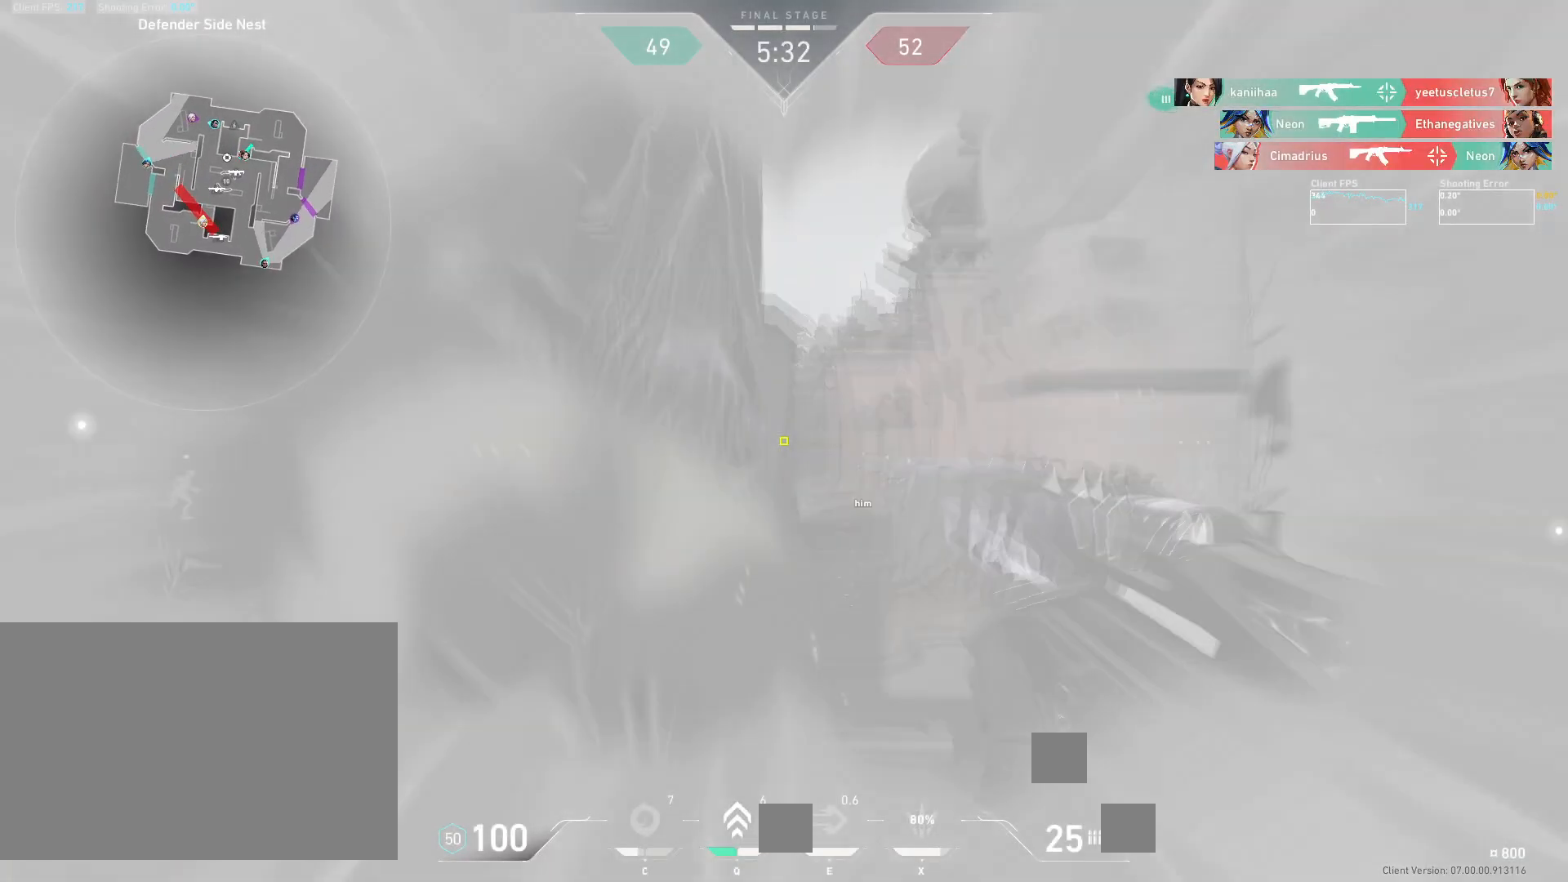
Gameplay with keyboard and mouse; each line is a JSON object with the keys and mouse buttons held at the frame after it. "events" lists presses ("down") and releases ("up") of "4", "a", "c", "ctrl", "d", "e", "q", "r", "s", "shift", "space", "w", "x", "z", "mouse_left", "mouse_wheel", "mouse_right", "mouse_mb4" and "mouse_mb5" between this image and that frame as [ms after this image, input, new state], when the widget could be followed in between. "mouse_left", "mouse_wheel", "mouse_right", "mouse_mb4", "mouse_mb5" = the "left", "wheel", "right", "mb4", "mb5" buttons of the "mouse" list. No other keys are recorded. "wheel" means that the mouse wheel is clicked or scrolled. Mouse movement is not recorded.
{"keys": ["a"], "mouse": [], "events": []}
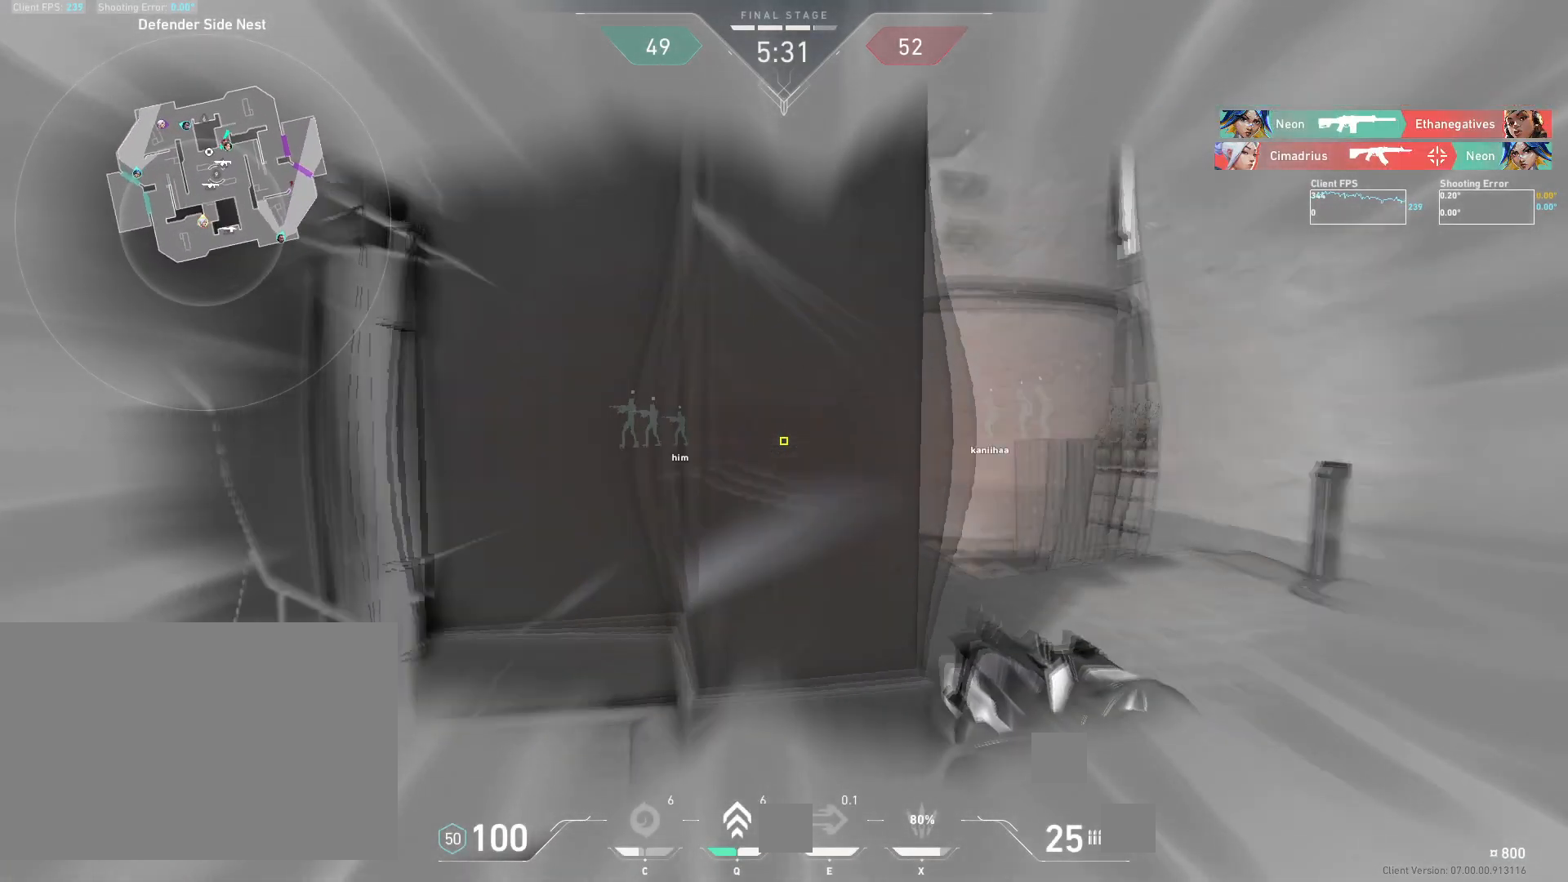
{"keys": ["a", "s"], "mouse": [], "events": [[233, "s", "down"]]}
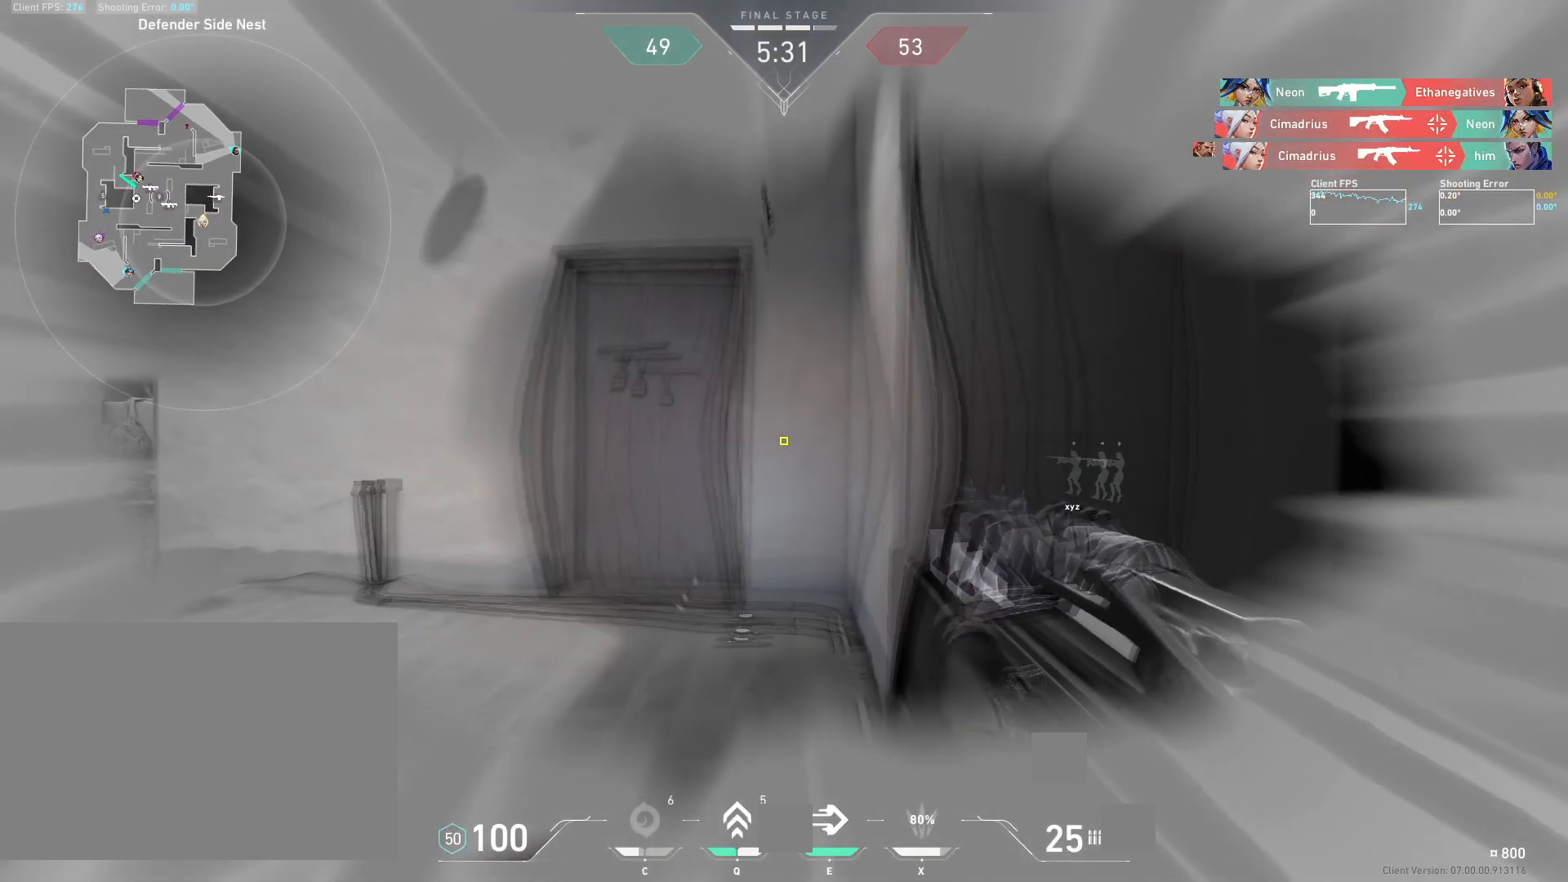
{"keys": ["d"], "mouse": [], "events": [[50, "a", "up"], [117, "d", "down"], [500, "s", "up"]]}
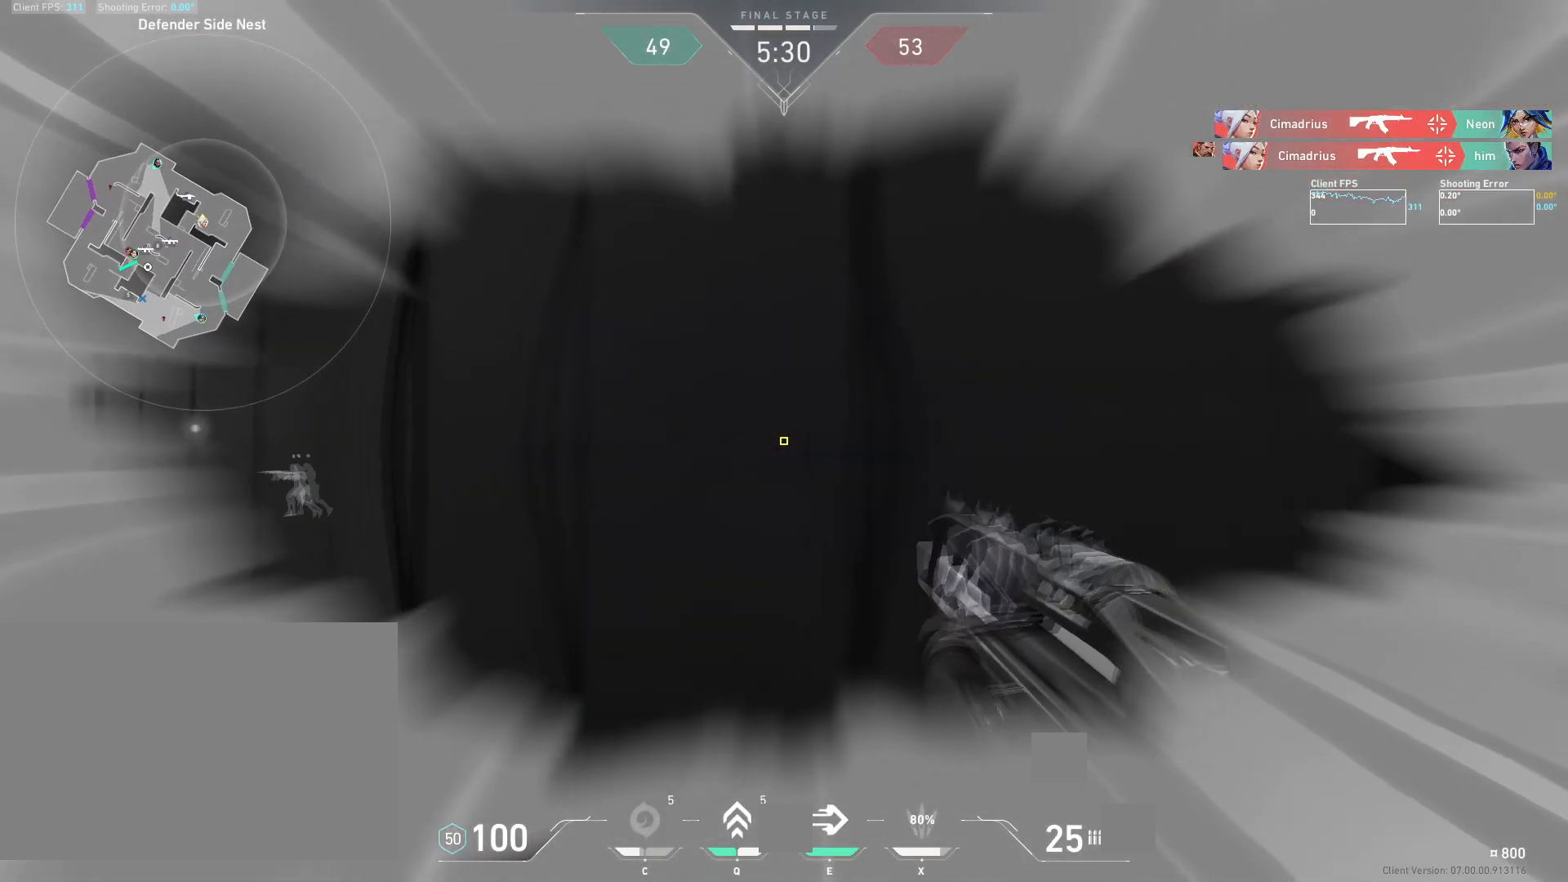
{"keys": ["w"], "mouse": [], "events": [[200, "w", "down"], [250, "a", "down"], [300, "d", "up"], [350, "a", "up"]]}
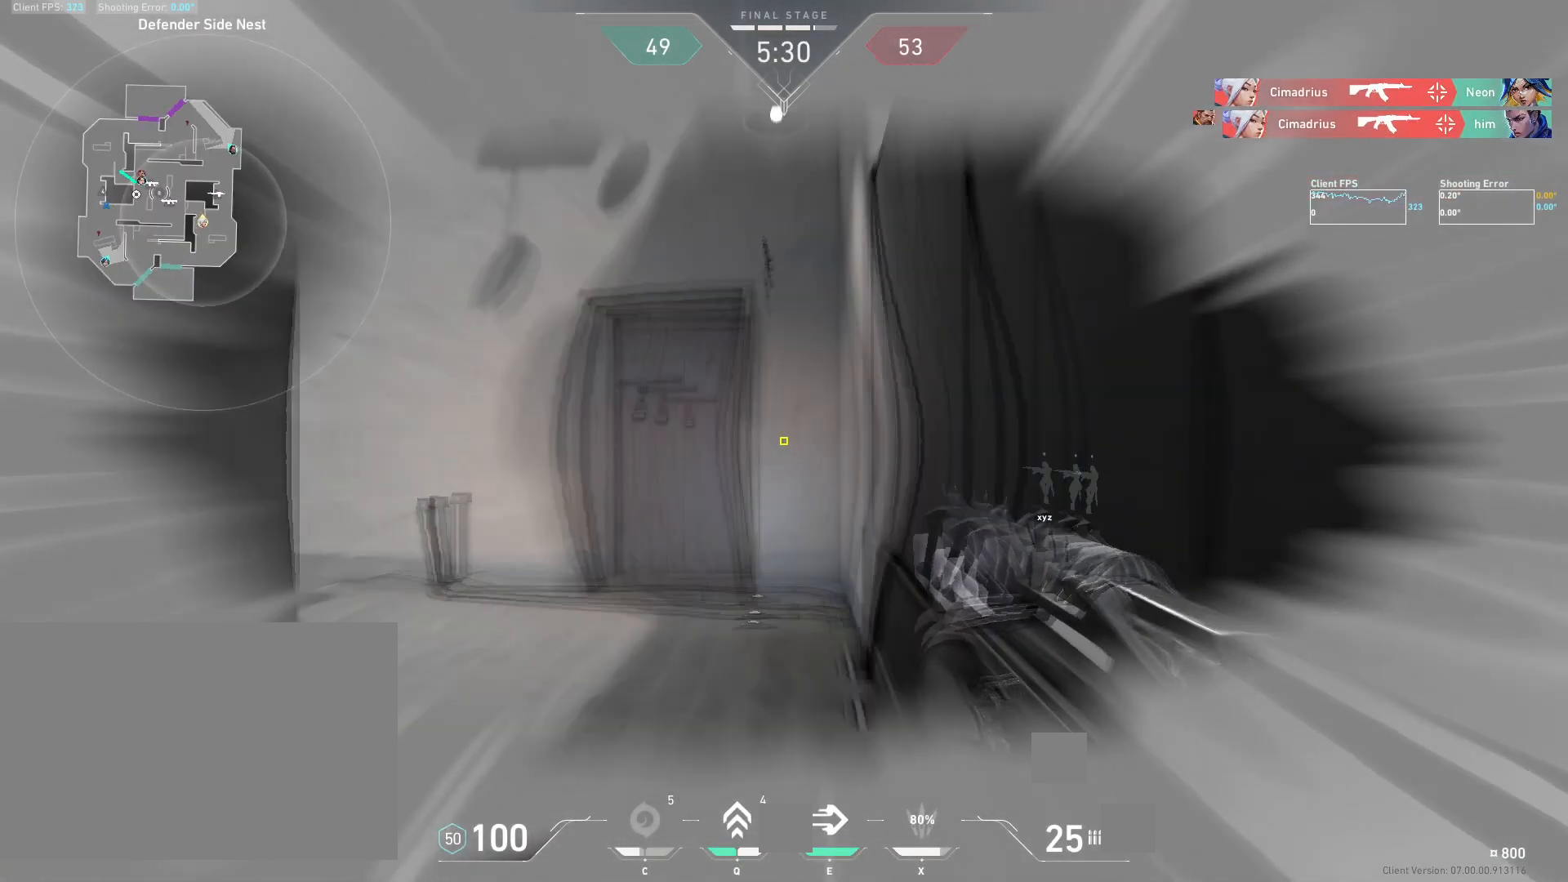
{"keys": ["d", "w"], "mouse": [], "events": [[33, "d", "down"]]}
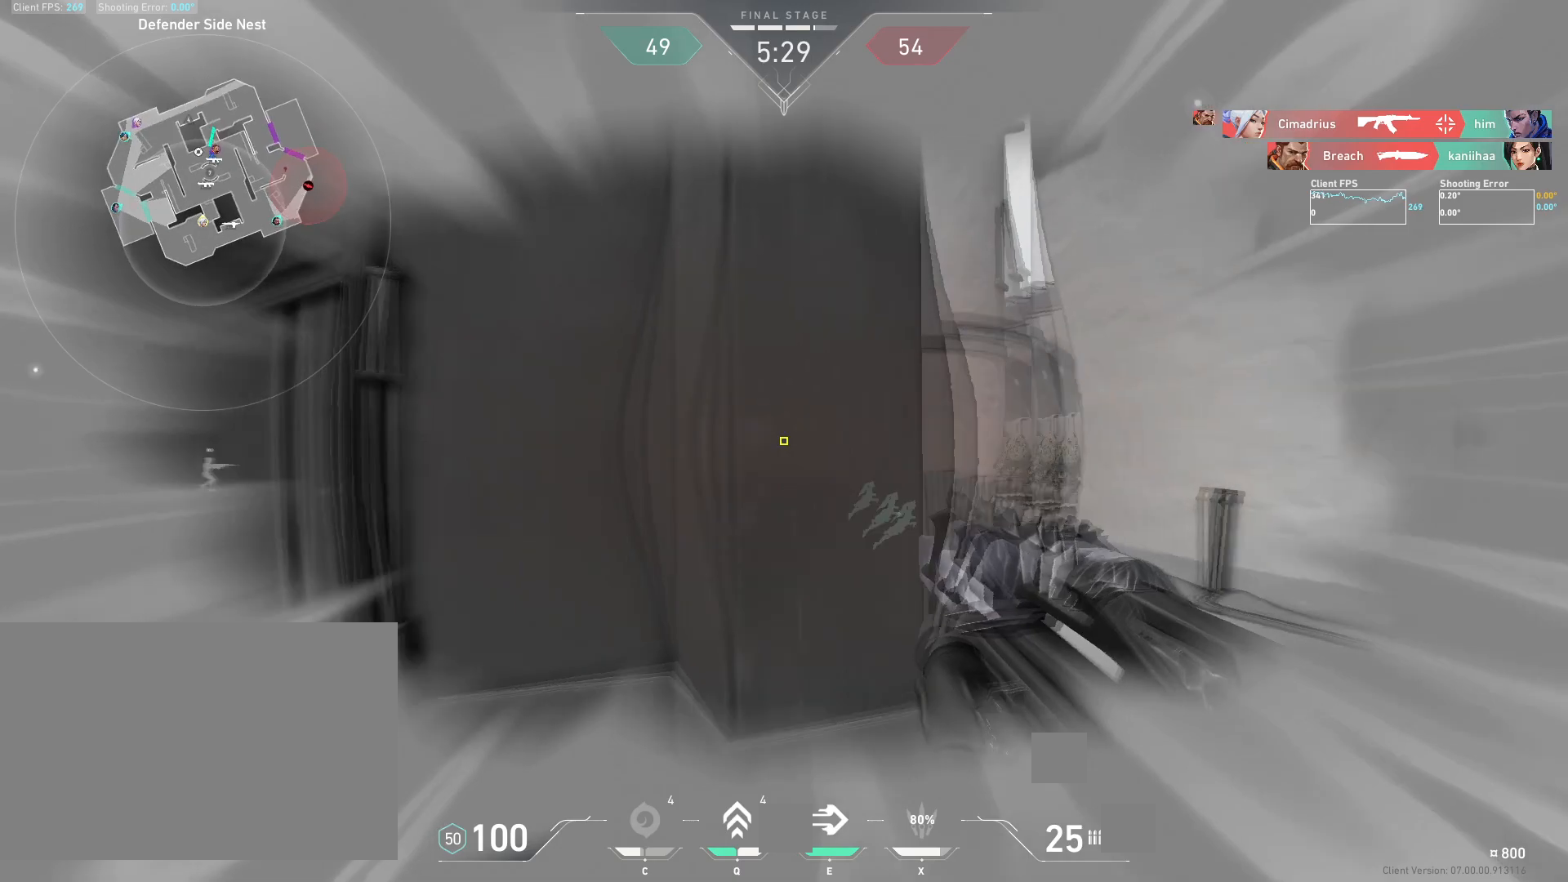
{"keys": ["d"], "mouse": [], "events": [[117, "w", "up"]]}
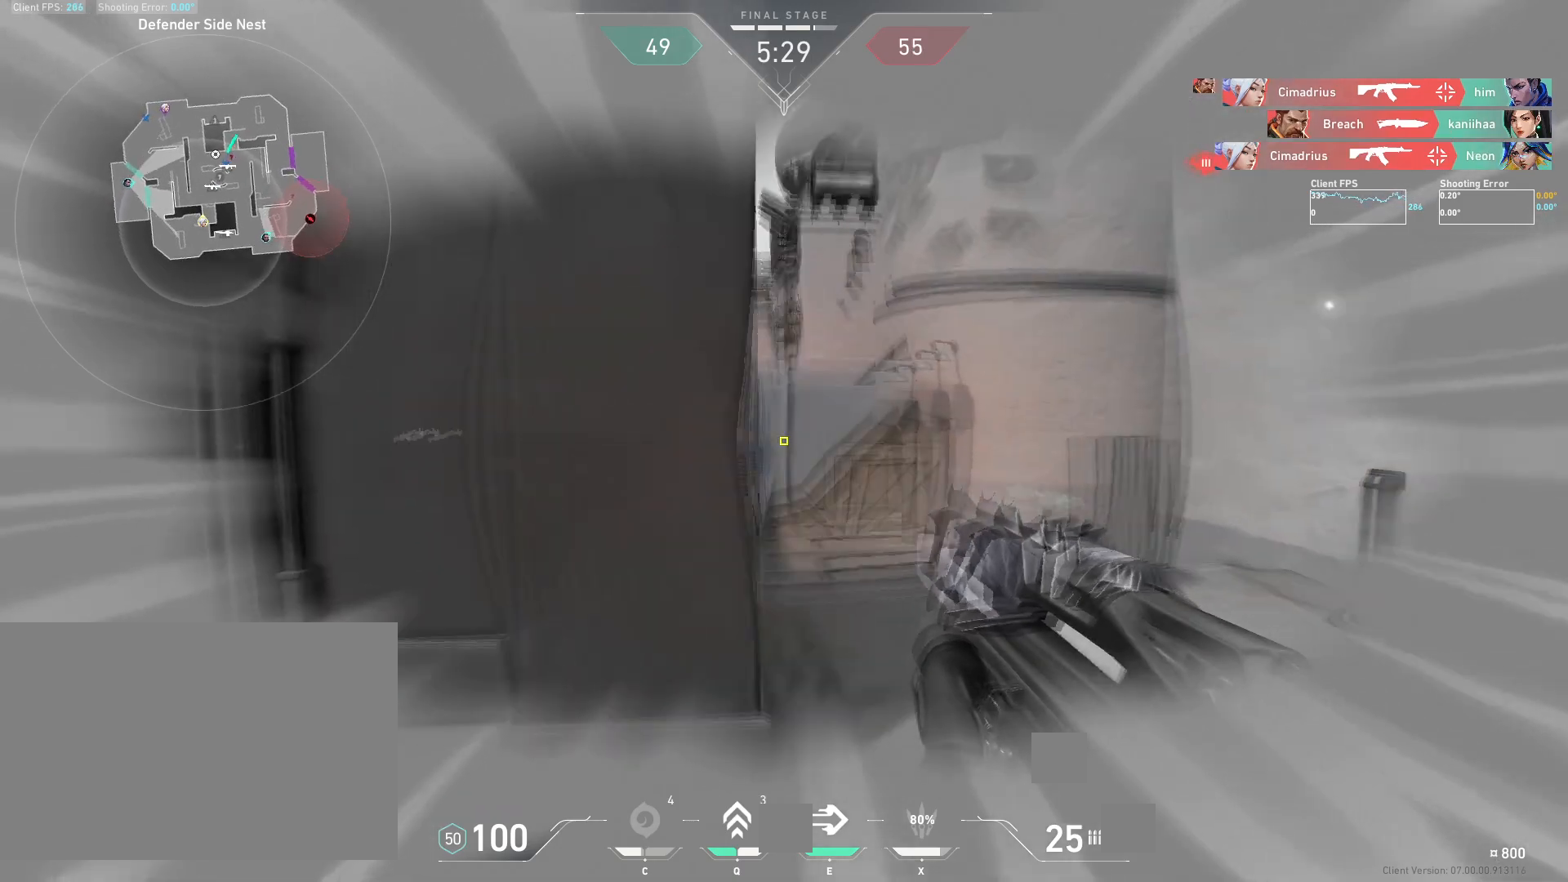
{"keys": ["a"], "mouse": [], "events": [[83, "mouse_right", "down"], [250, "mouse_right", "up"], [433, "d", "up"], [450, "a", "down"]]}
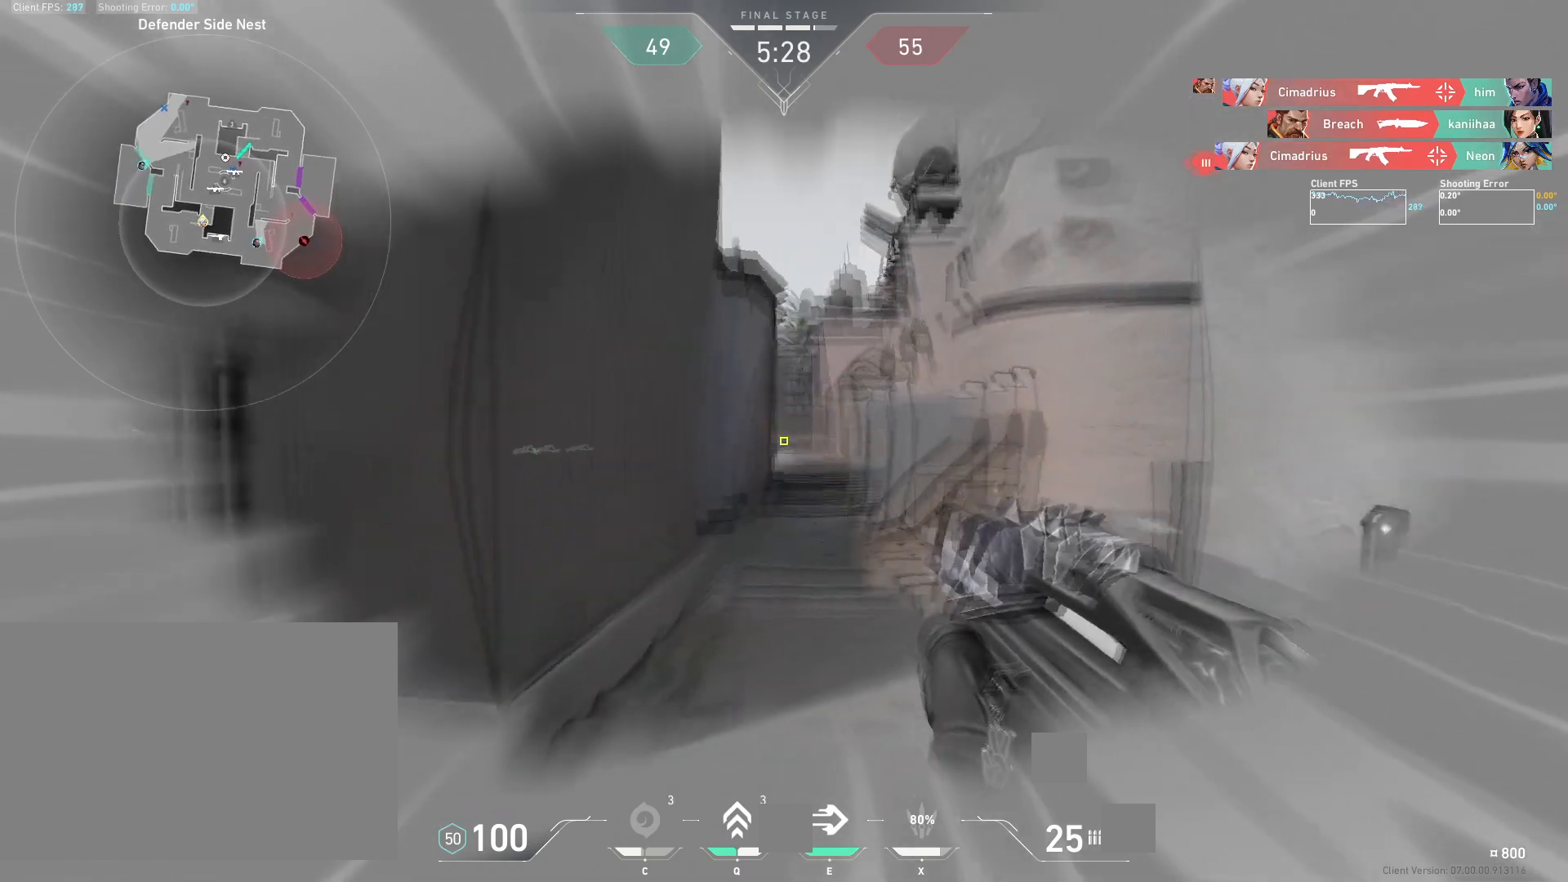
{"keys": ["d"], "mouse": [], "events": [[83, "a", "up"], [117, "d", "down"], [233, "a", "down"], [233, "mouse_right", "down"], [250, "d", "up"], [383, "a", "up"], [400, "mouse_right", "up"], [433, "d", "down"]]}
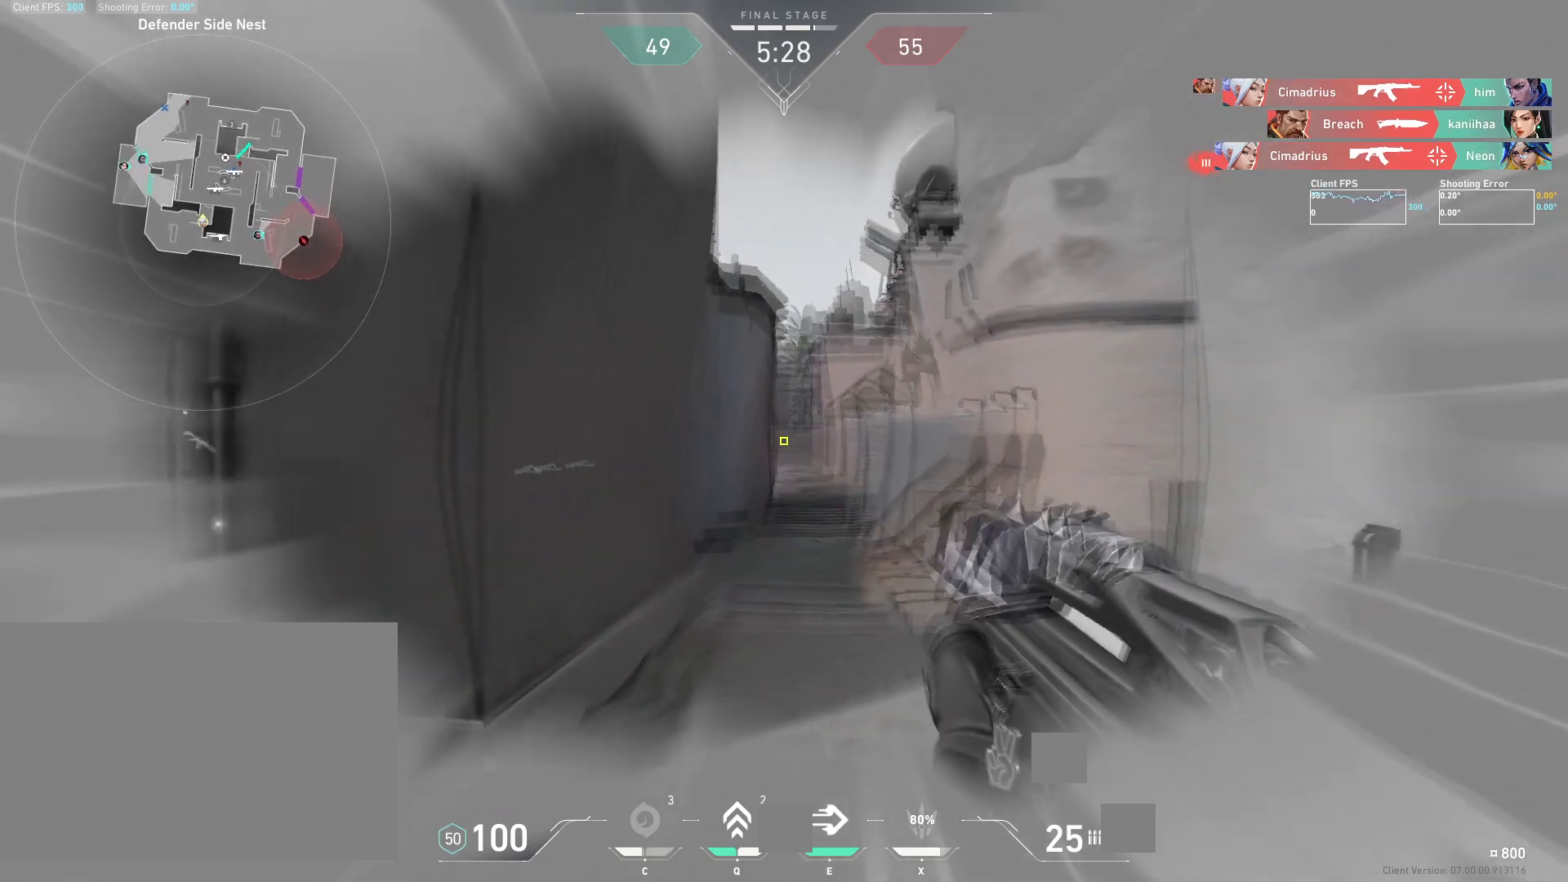
{"keys": [], "mouse": [], "events": [[117, "d", "up"], [167, "a", "down"], [300, "a", "up"], [350, "d", "down"], [500, "d", "up"]]}
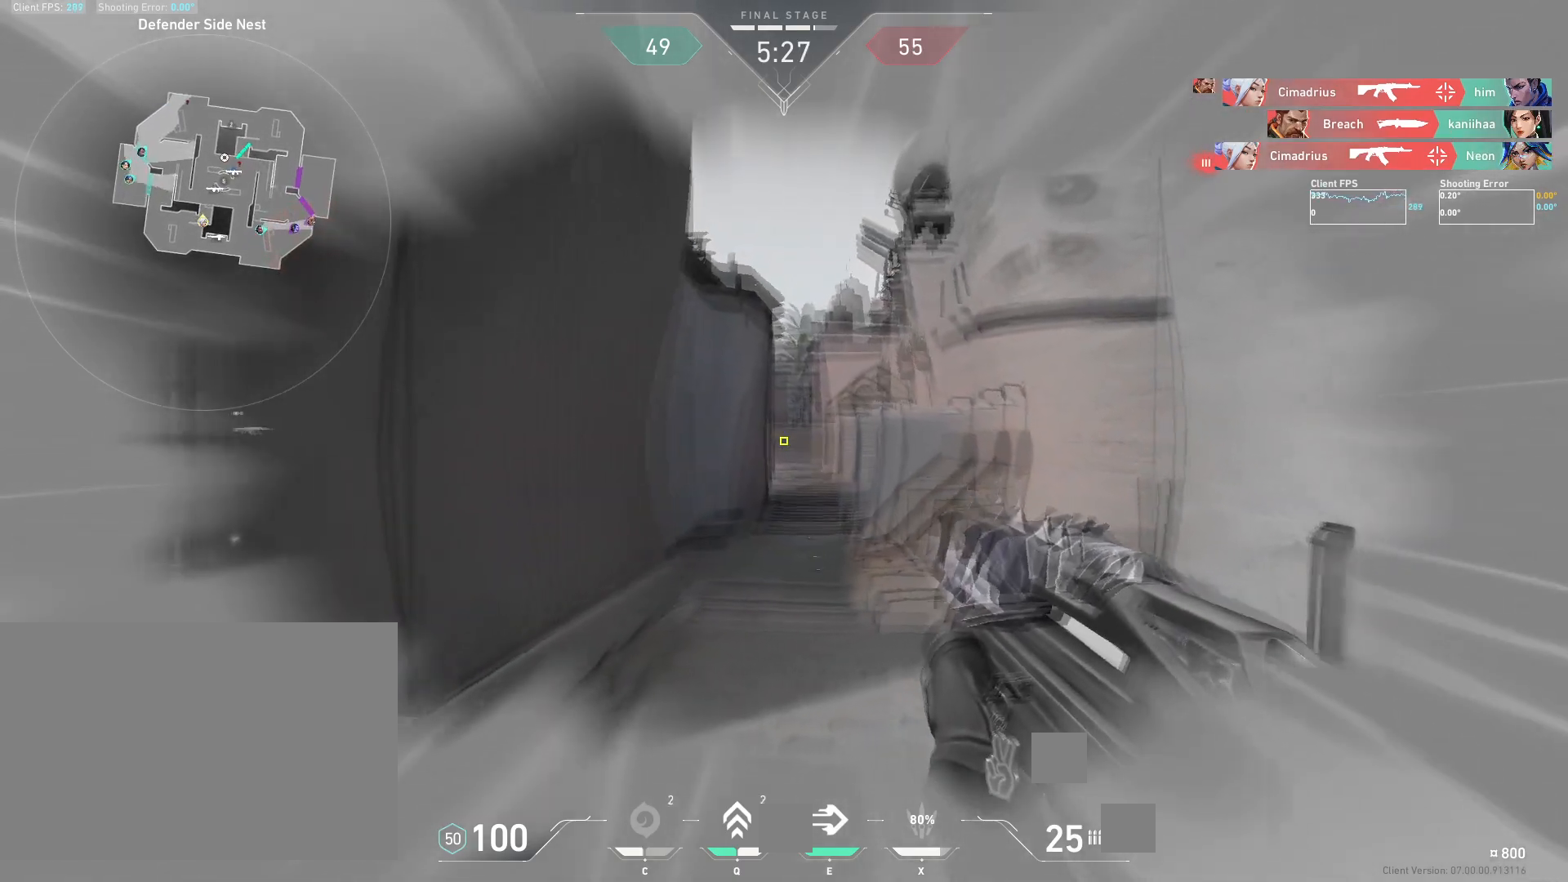
{"keys": ["a", "d"], "mouse": [], "events": [[33, "a", "down"], [117, "a", "up"], [117, "d", "down"], [300, "a", "down"], [300, "d", "up"], [433, "d", "down"]]}
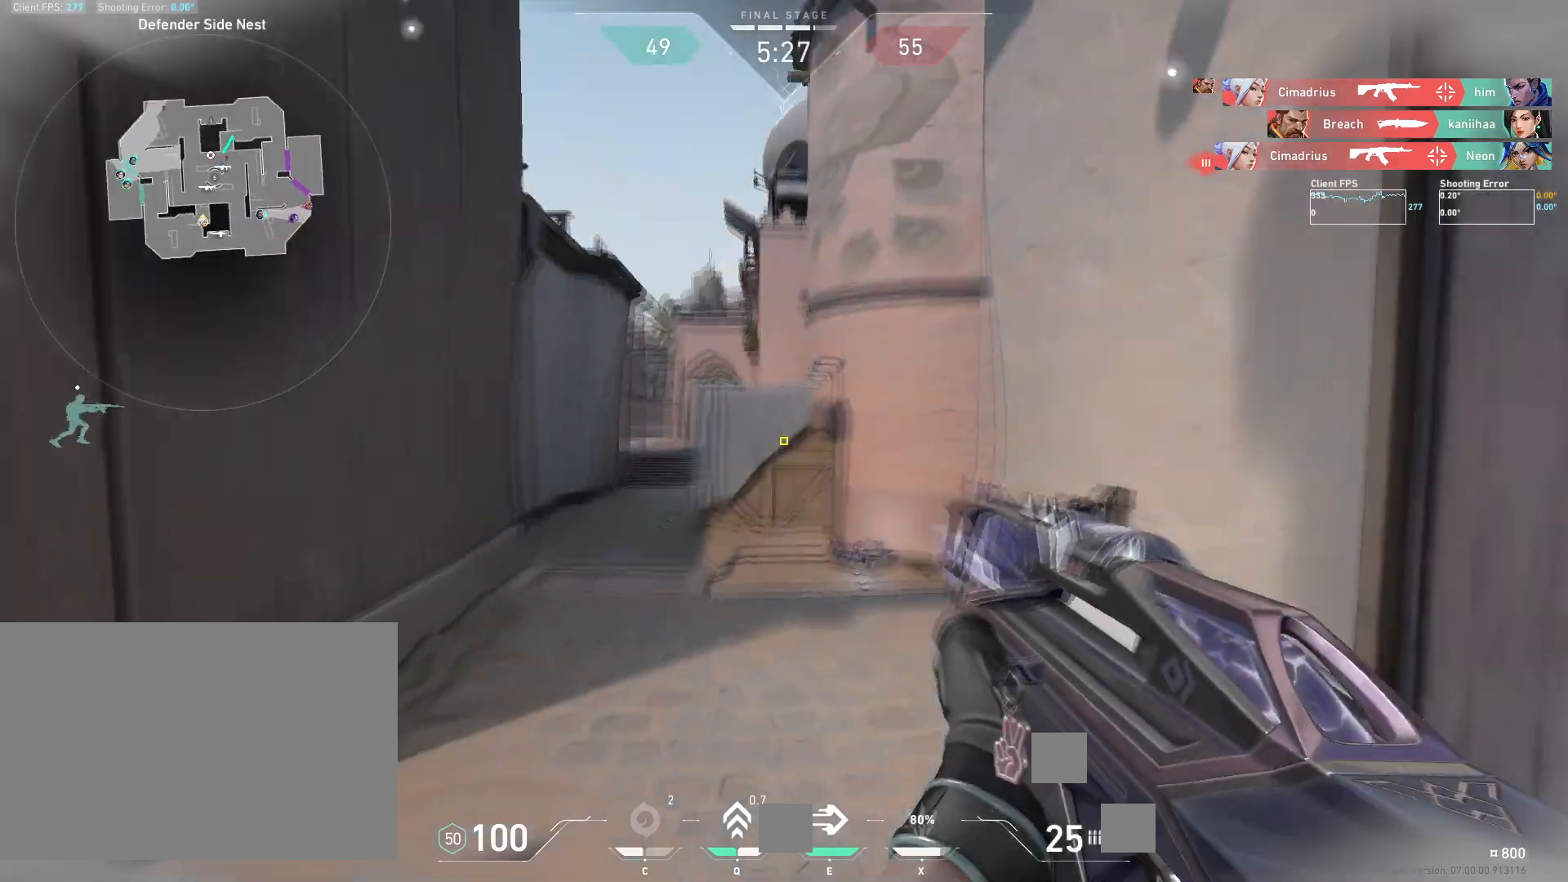
{"keys": ["d"], "mouse": [], "events": [[17, "d", "up"], [450, "a", "up"], [483, "d", "down"]]}
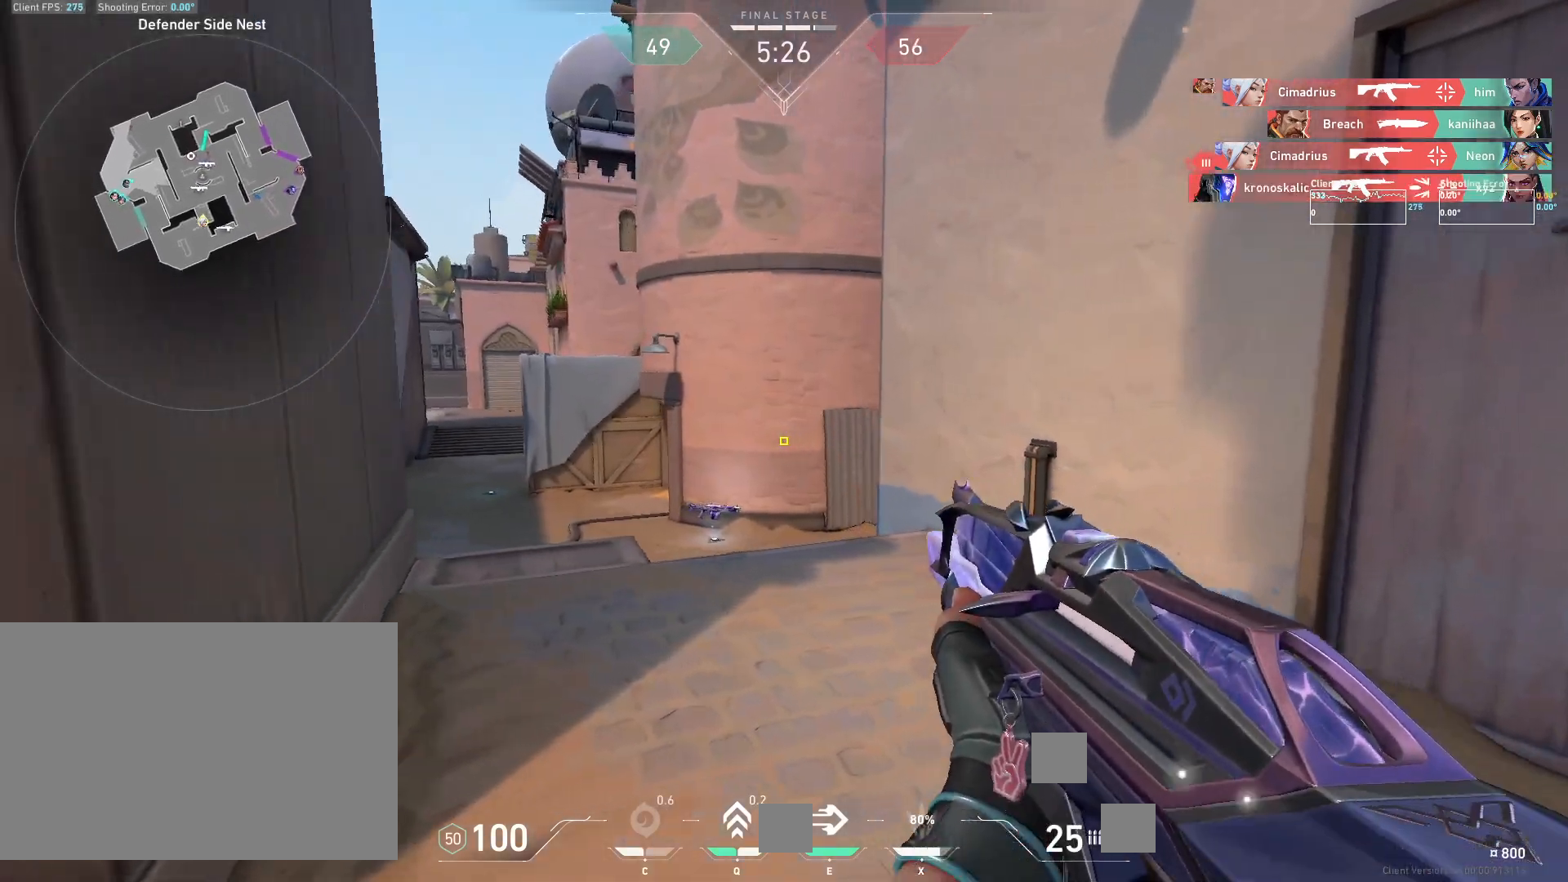
{"keys": ["d"], "mouse": [], "events": []}
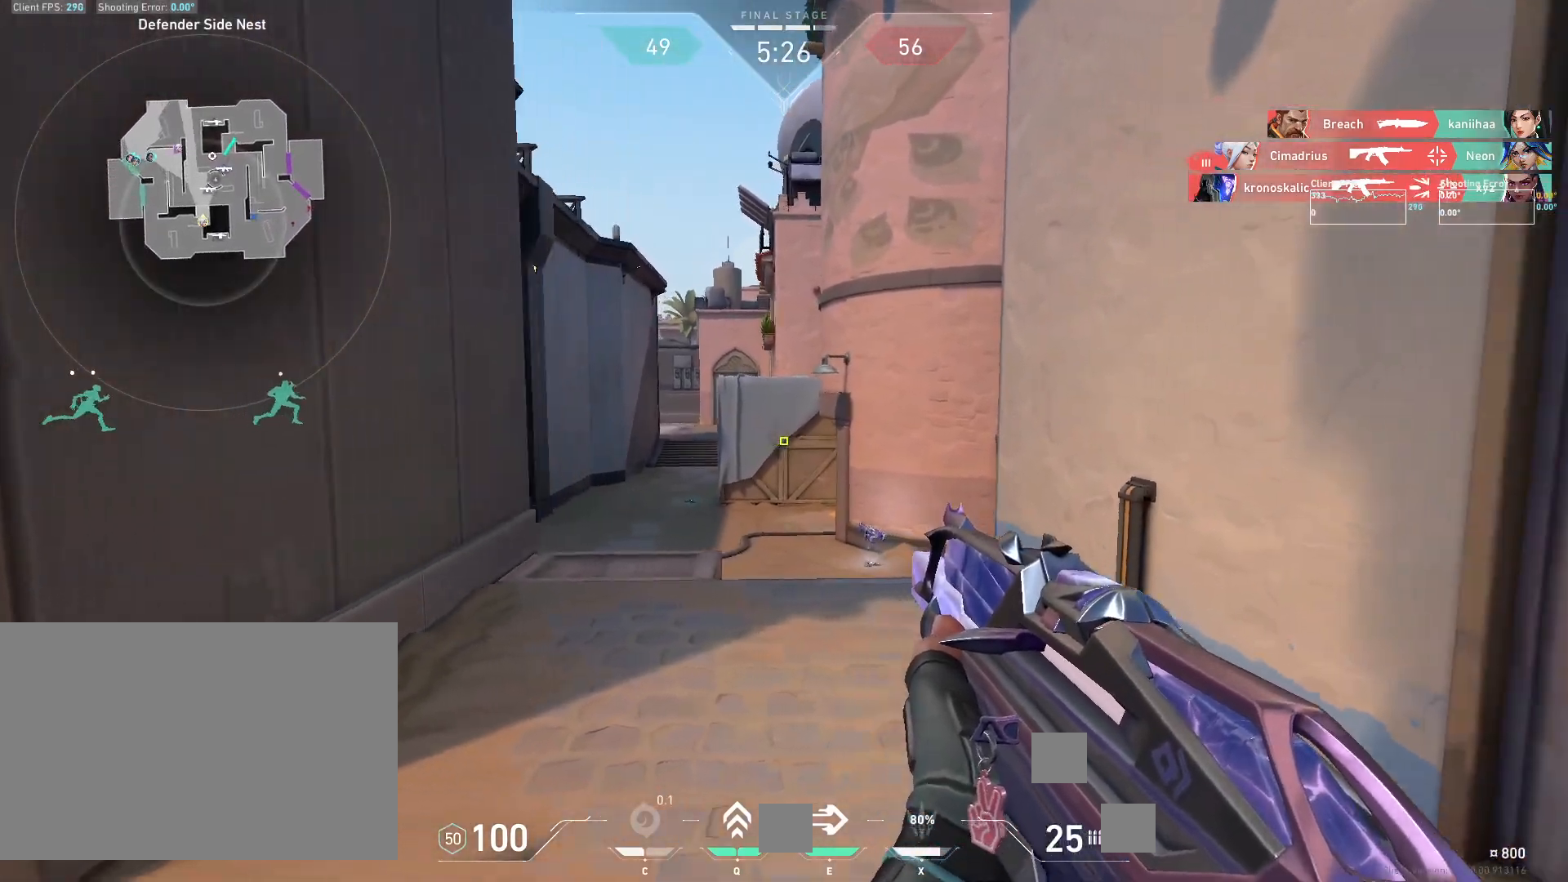
{"keys": ["a"], "mouse": ["left"], "events": [[83, "d", "up"], [400, "a", "down"], [433, "mouse_left", "down"]]}
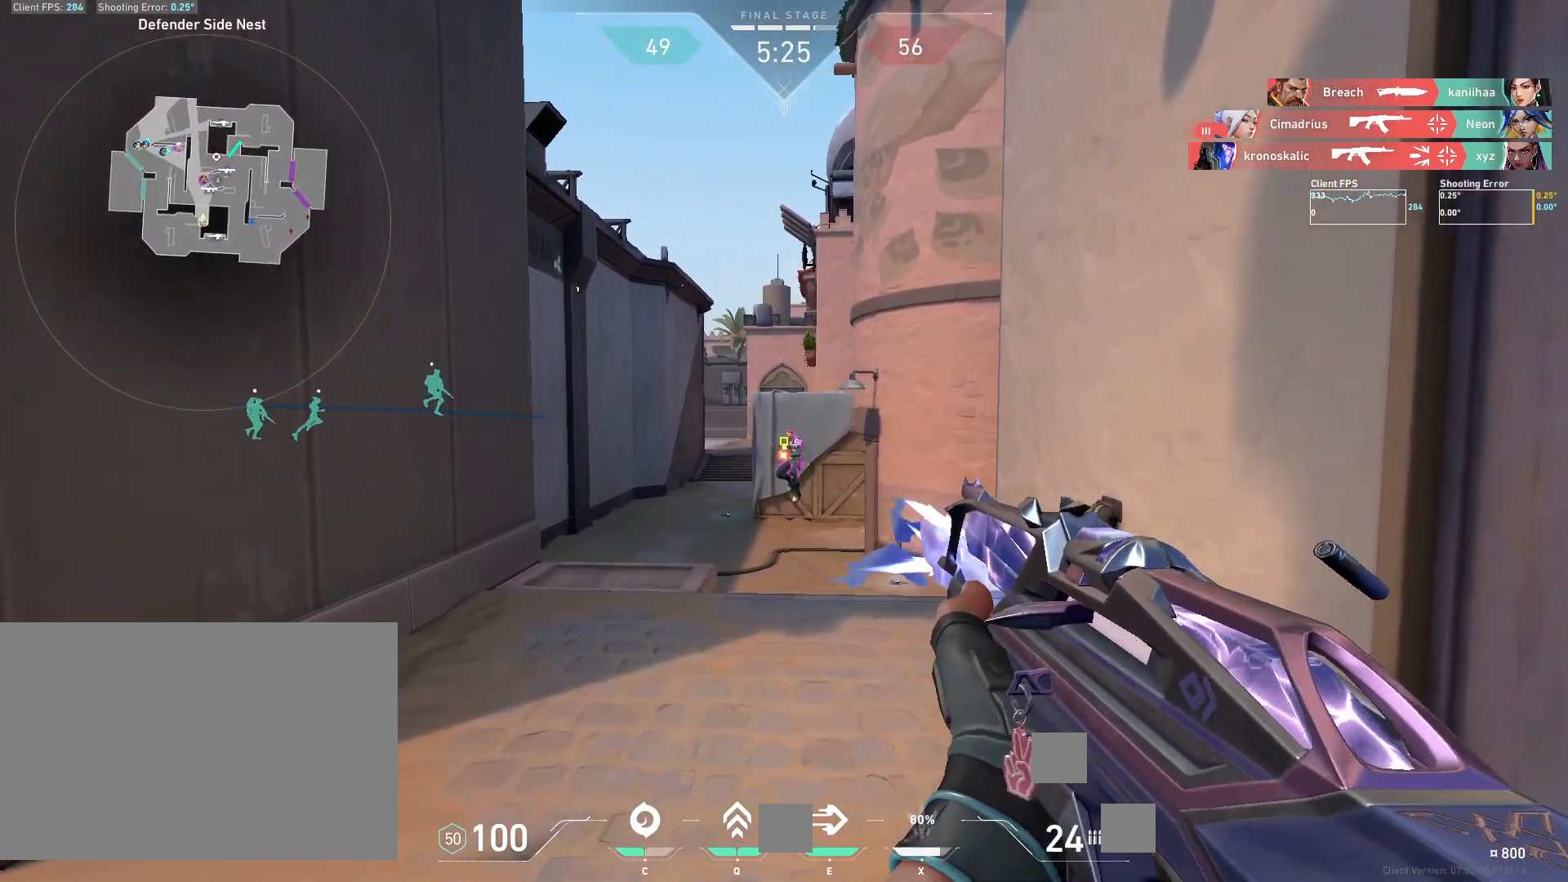
{"keys": [], "mouse": [], "events": [[83, "mouse_left", "up"], [283, "a", "up"]]}
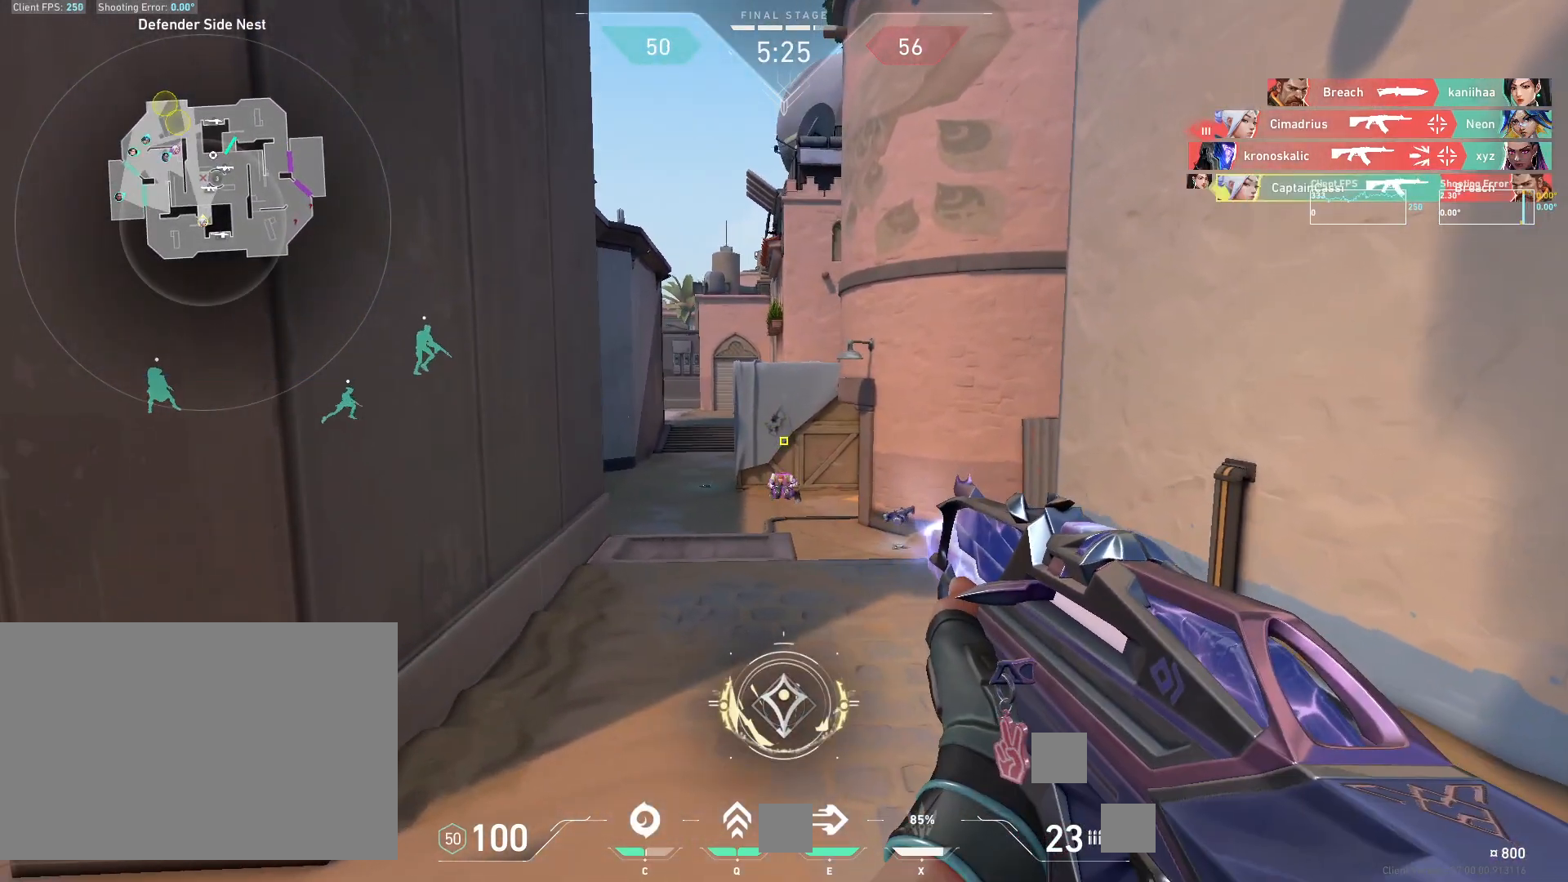
{"keys": ["a"], "mouse": [], "events": [[33, "d", "down"], [400, "a", "down"], [417, "d", "up"]]}
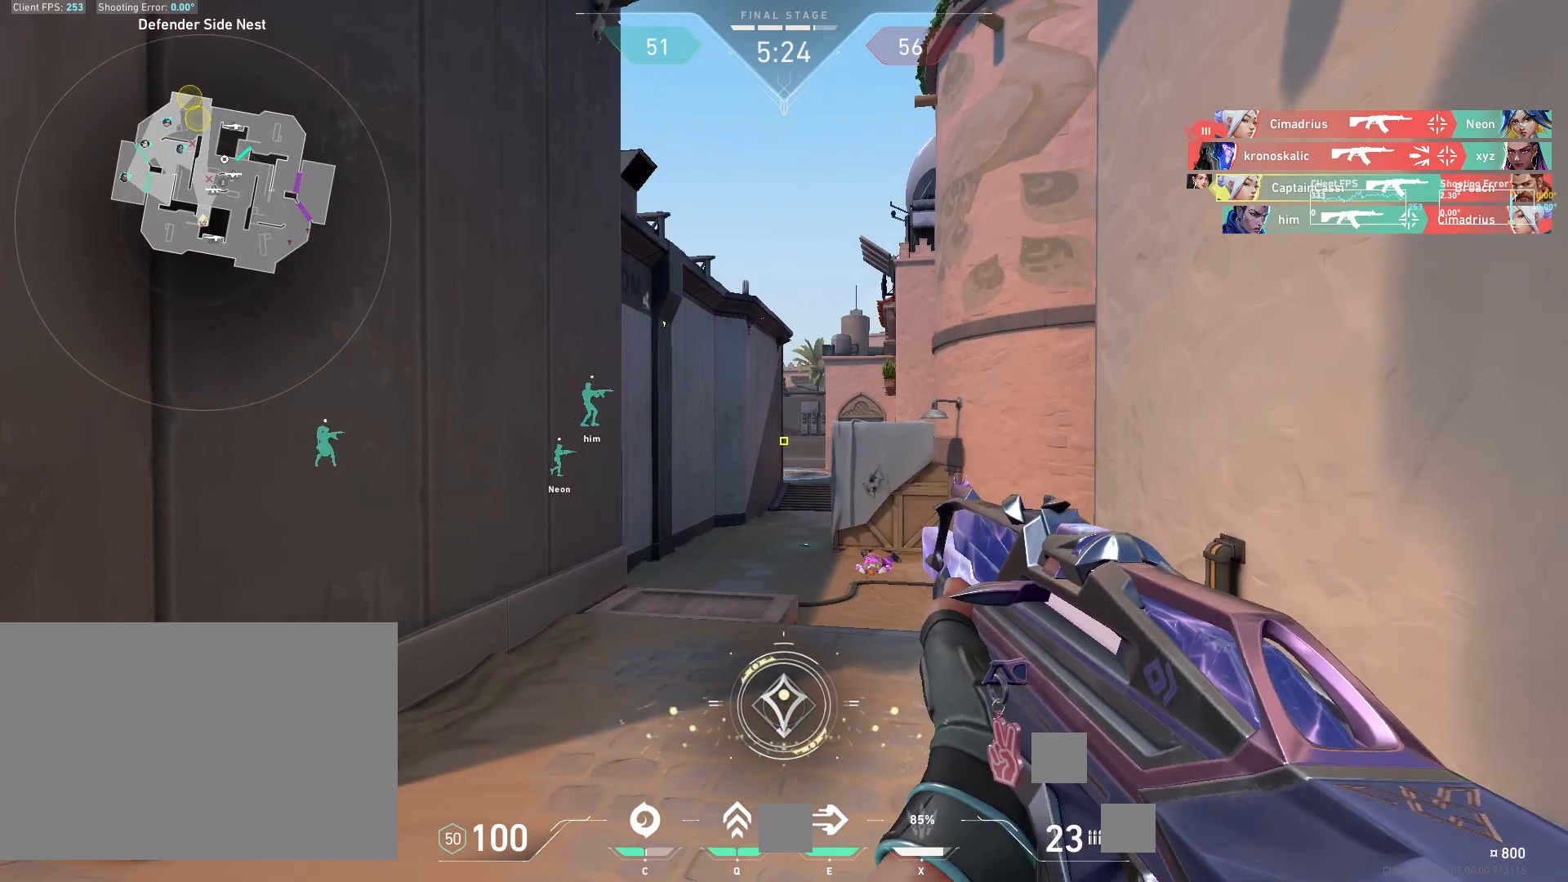
{"keys": ["a"], "mouse": [], "events": [[50, "a", "up"], [50, "d", "down"], [183, "a", "down"], [183, "d", "up"], [300, "d", "down"], [333, "a", "up"], [367, "a", "down"], [400, "d", "up"]]}
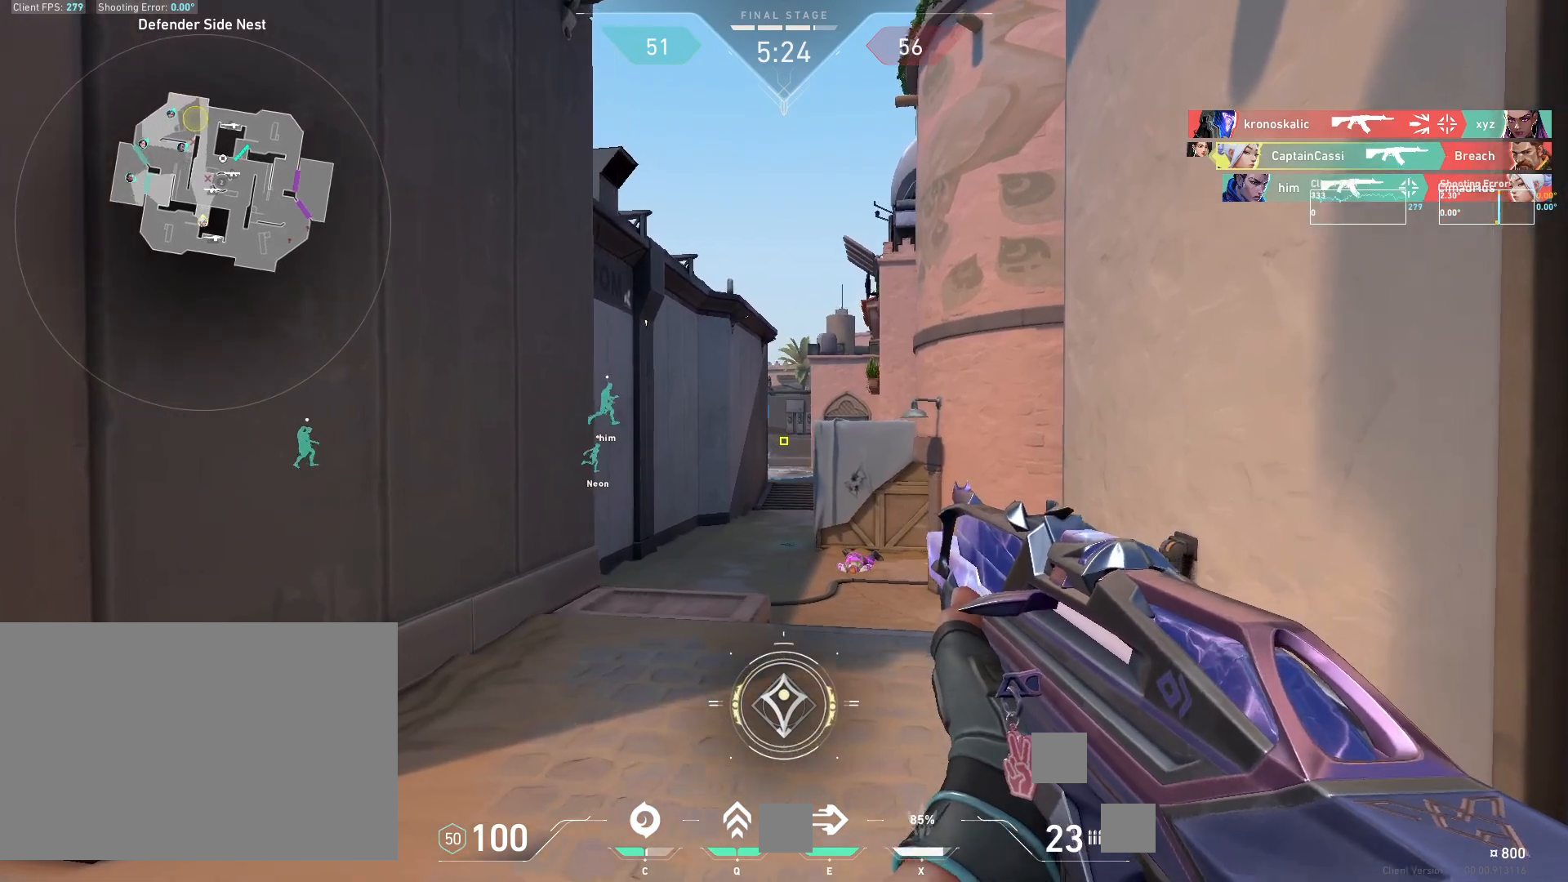
{"keys": ["a"], "mouse": [], "events": []}
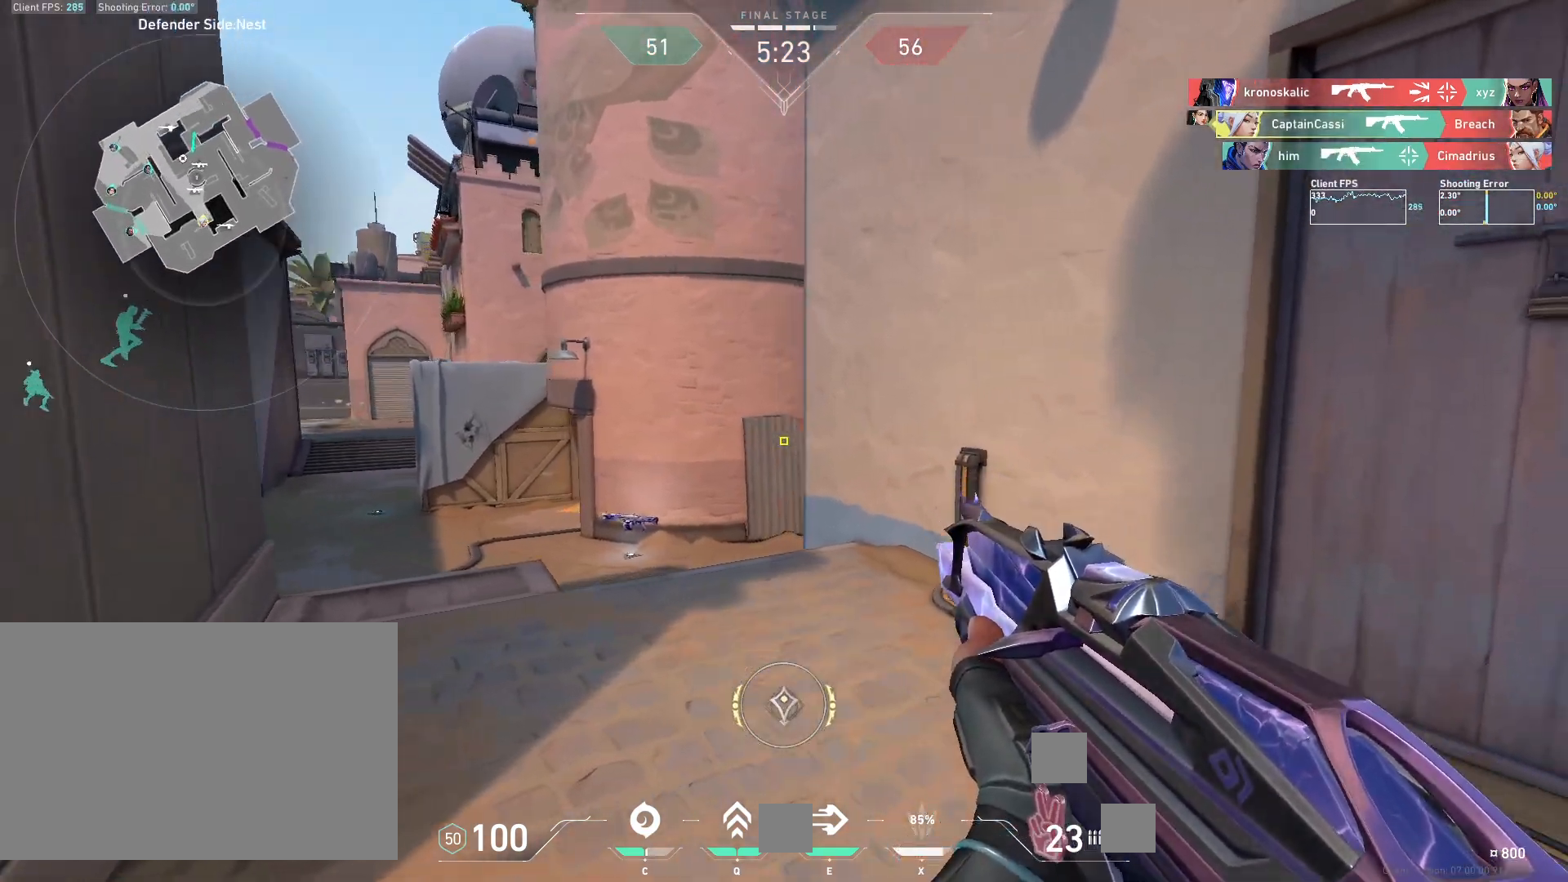
{"keys": ["d"], "mouse": [], "events": [[317, "a", "up"], [367, "d", "down"]]}
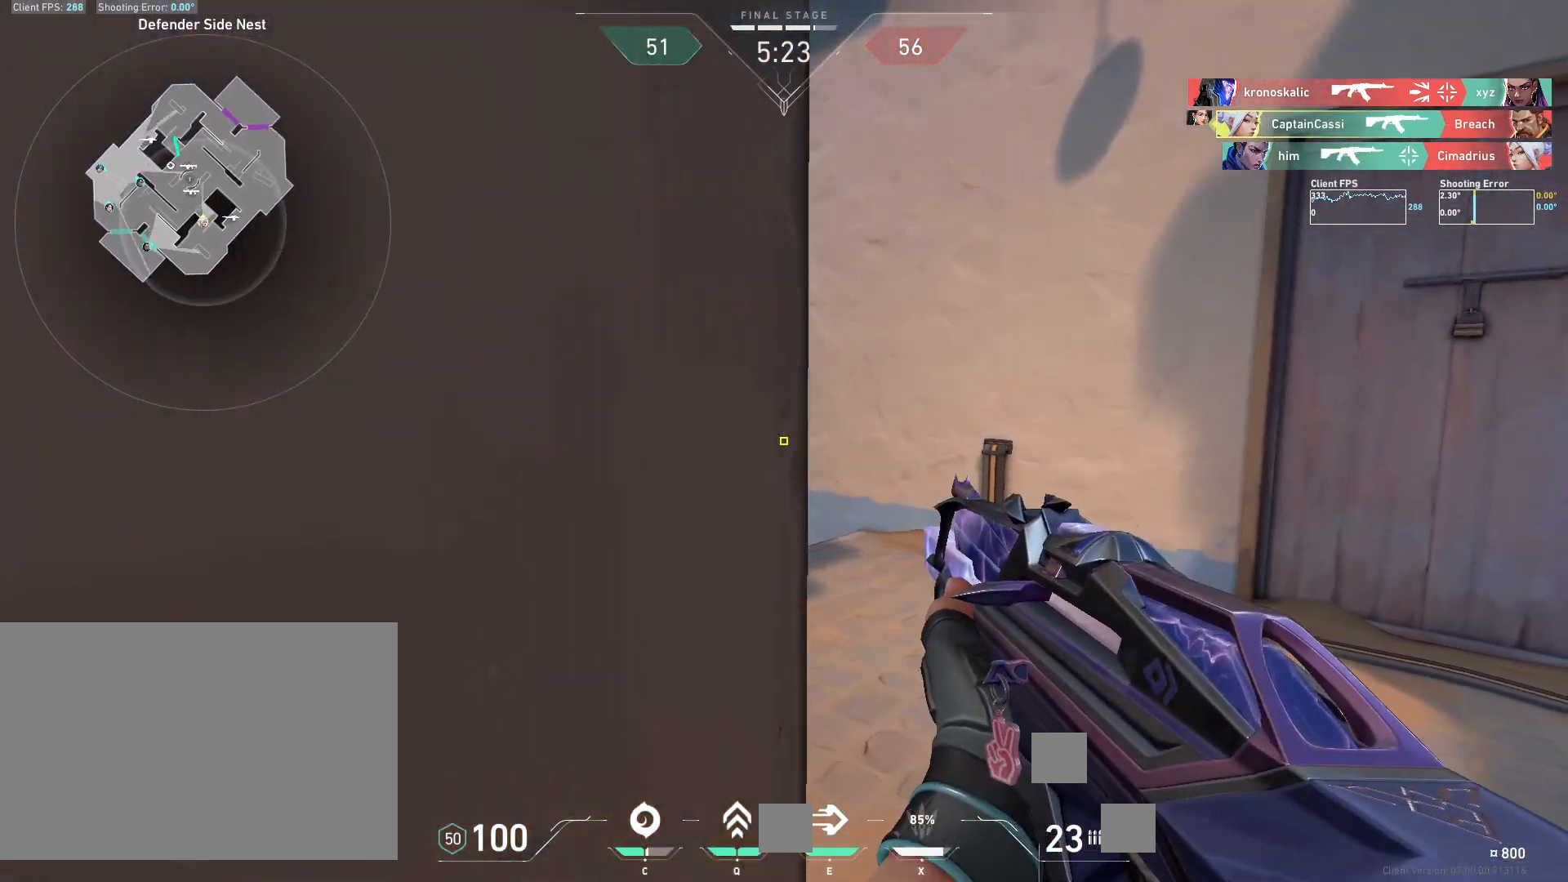
{"keys": [], "mouse": [], "events": [[50, "a", "down"], [50, "d", "up"], [133, "a", "up"], [150, "d", "down"], [283, "a", "down"], [300, "d", "up"], [467, "a", "up"]]}
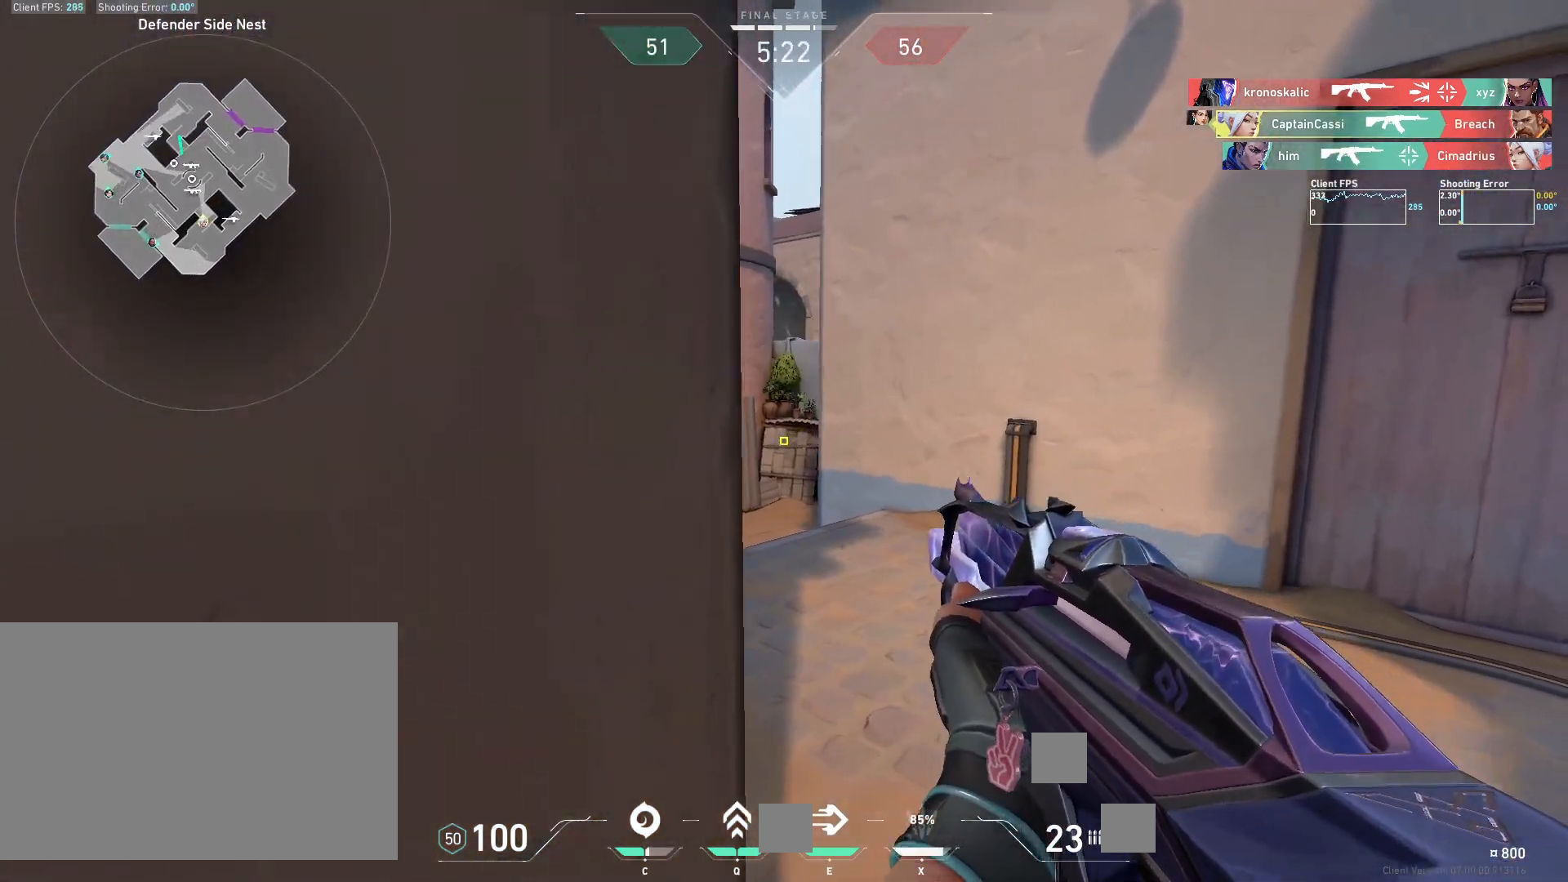
{"keys": ["d"], "mouse": [], "events": [[50, "d", "down"], [167, "d", "up"], [283, "a", "down"], [300, "d", "down"], [333, "a", "up"]]}
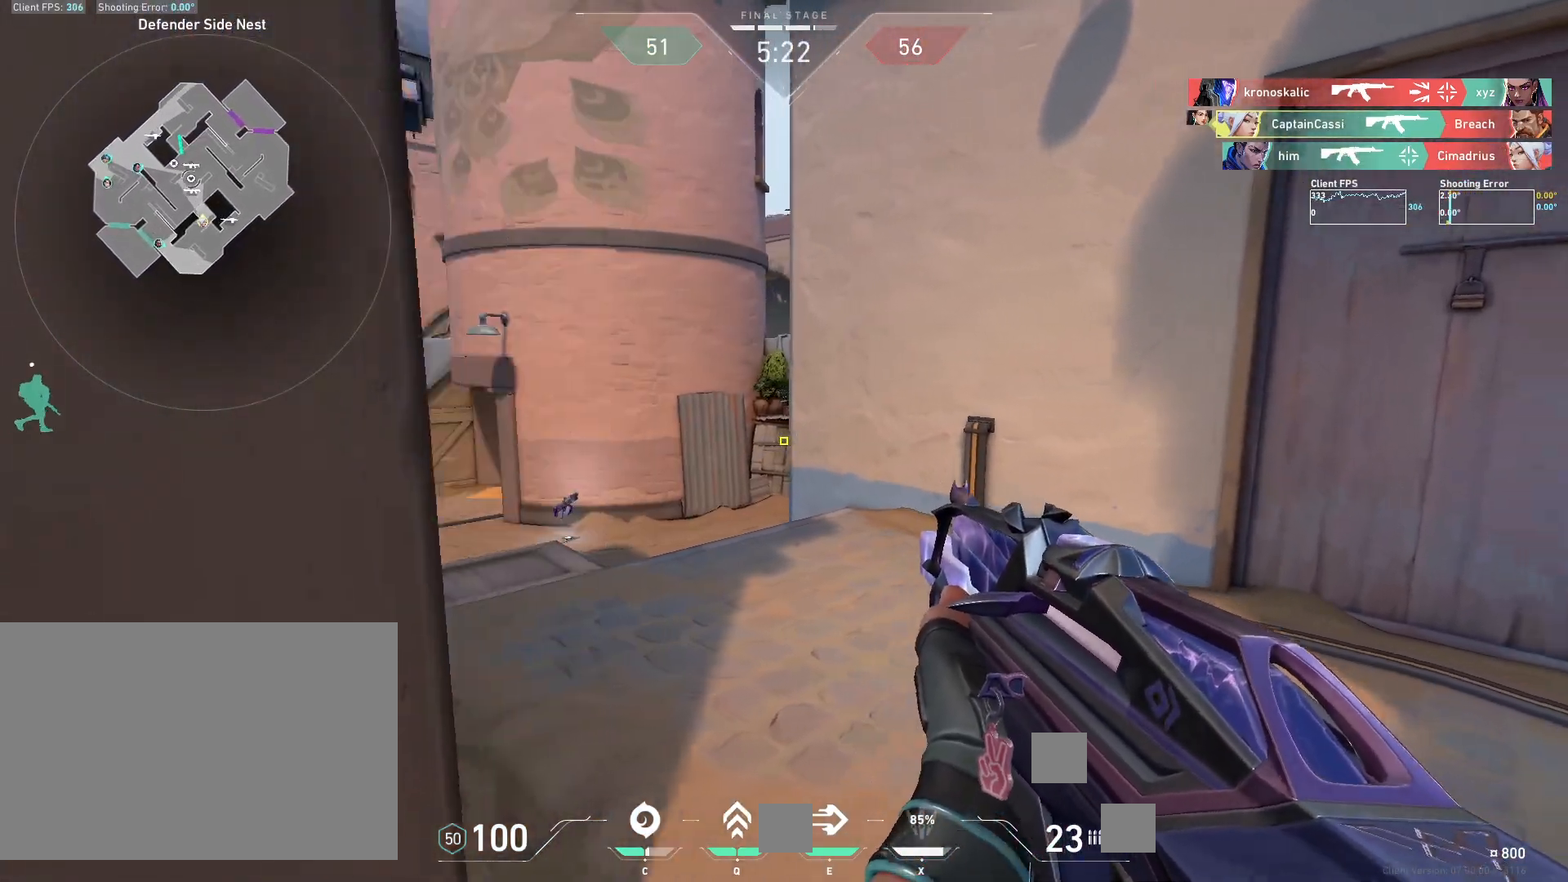
{"keys": [], "mouse": [], "events": [[450, "d", "up"]]}
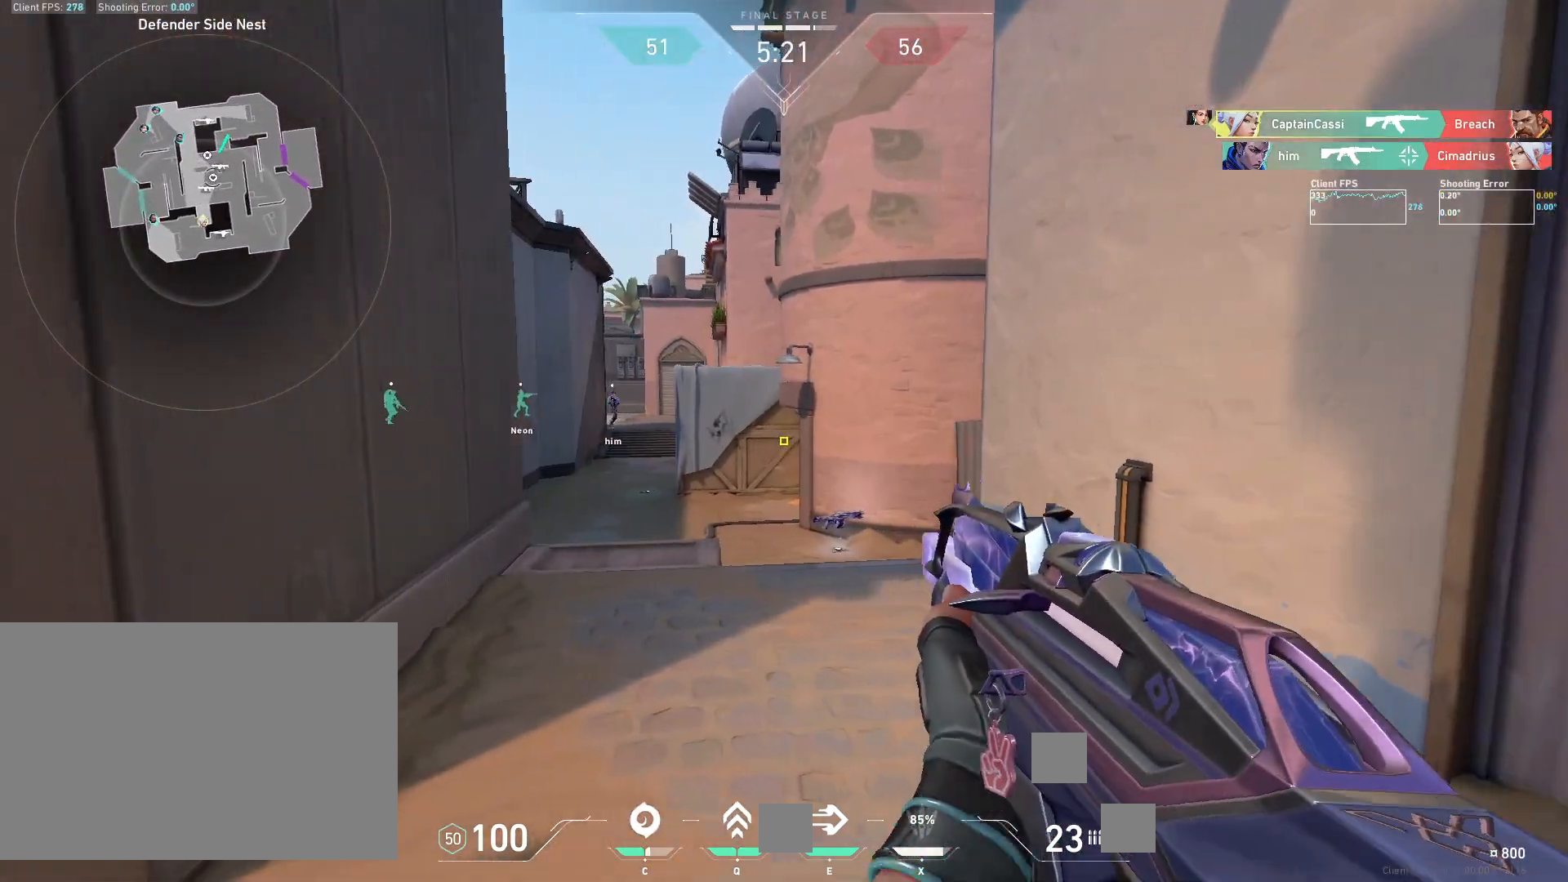
{"keys": ["a"], "mouse": [], "events": [[83, "a", "down"]]}
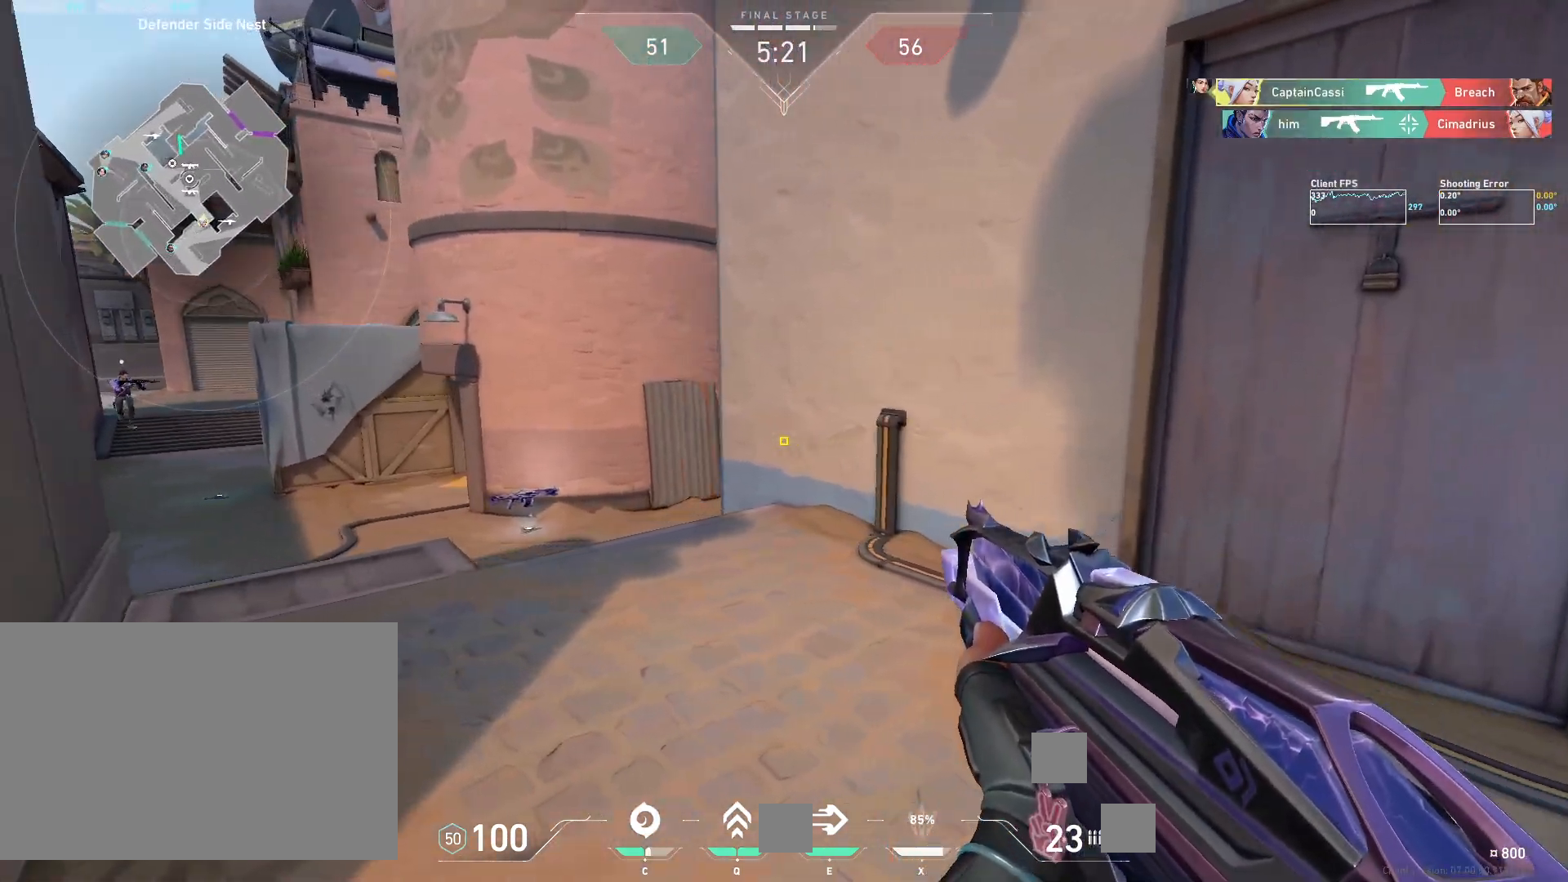
{"keys": ["d"], "mouse": [], "events": [[150, "a", "up"], [433, "d", "down"]]}
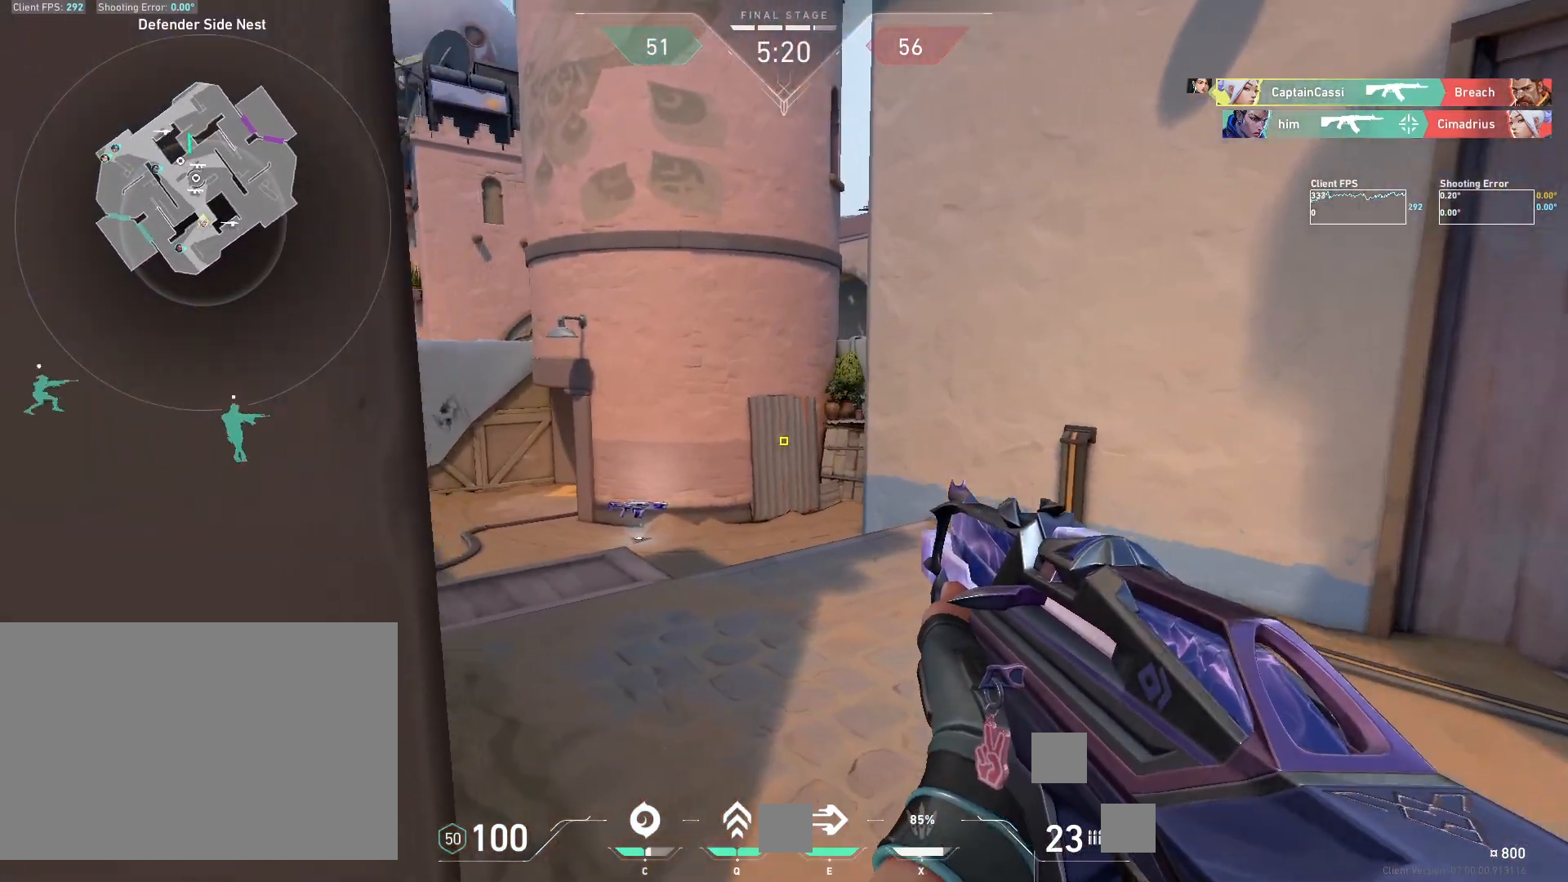
{"keys": [], "mouse": [], "events": [[483, "d", "up"]]}
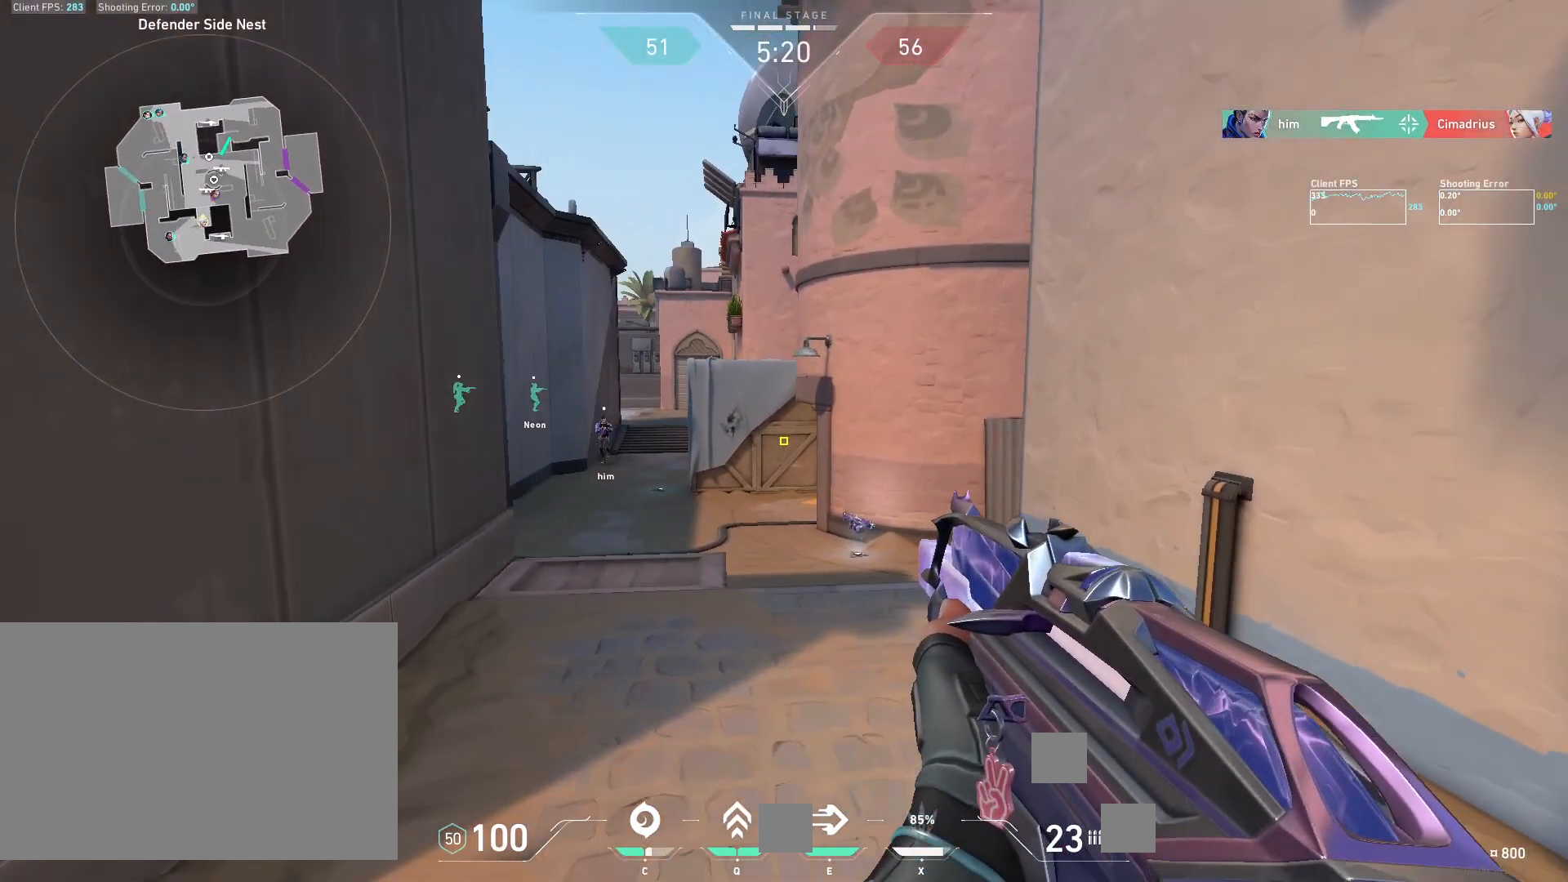
{"keys": ["a"], "mouse": [], "events": [[200, "a", "down"]]}
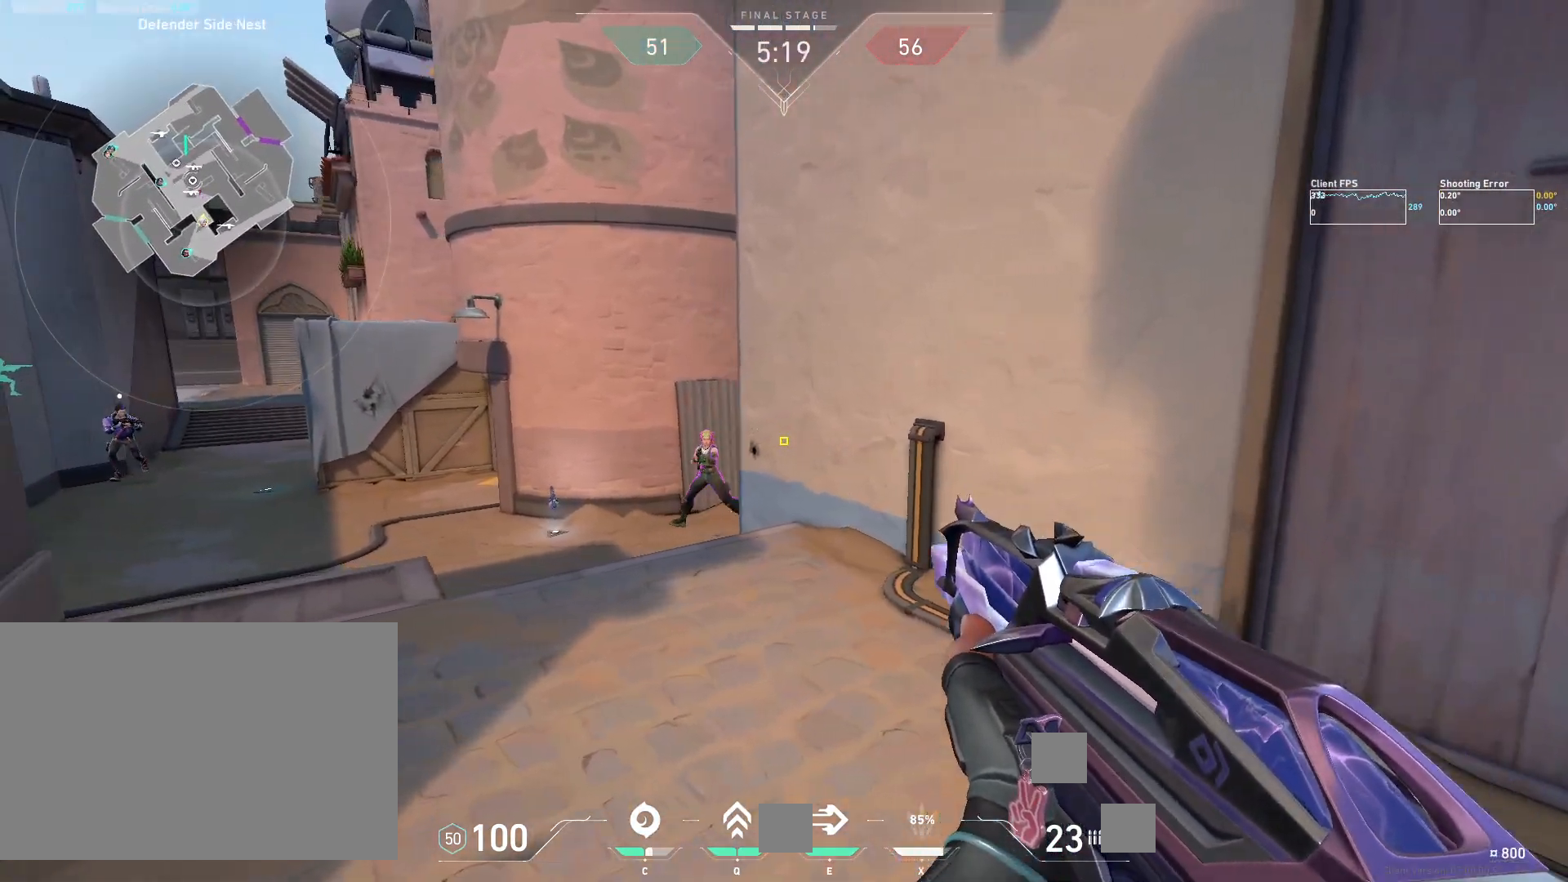
{"keys": ["d"], "mouse": [], "events": [[183, "a", "up"], [317, "mouse_left", "down"], [417, "d", "down"], [450, "mouse_left", "up"]]}
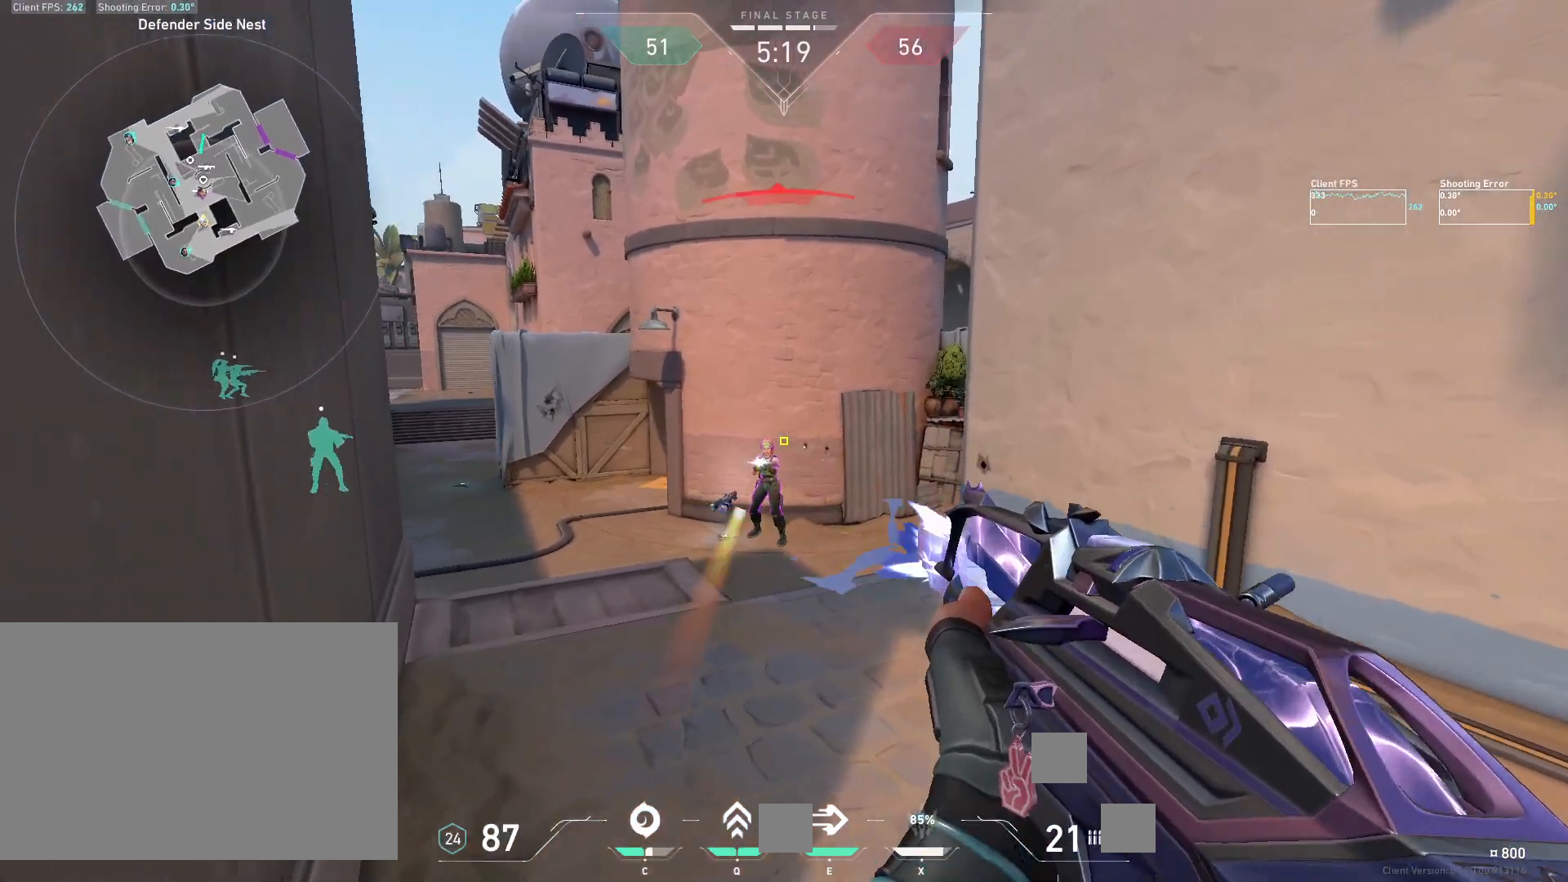
{"keys": [], "mouse": [], "events": [[350, "d", "up"], [383, "mouse_left", "down"], [500, "mouse_left", "up"]]}
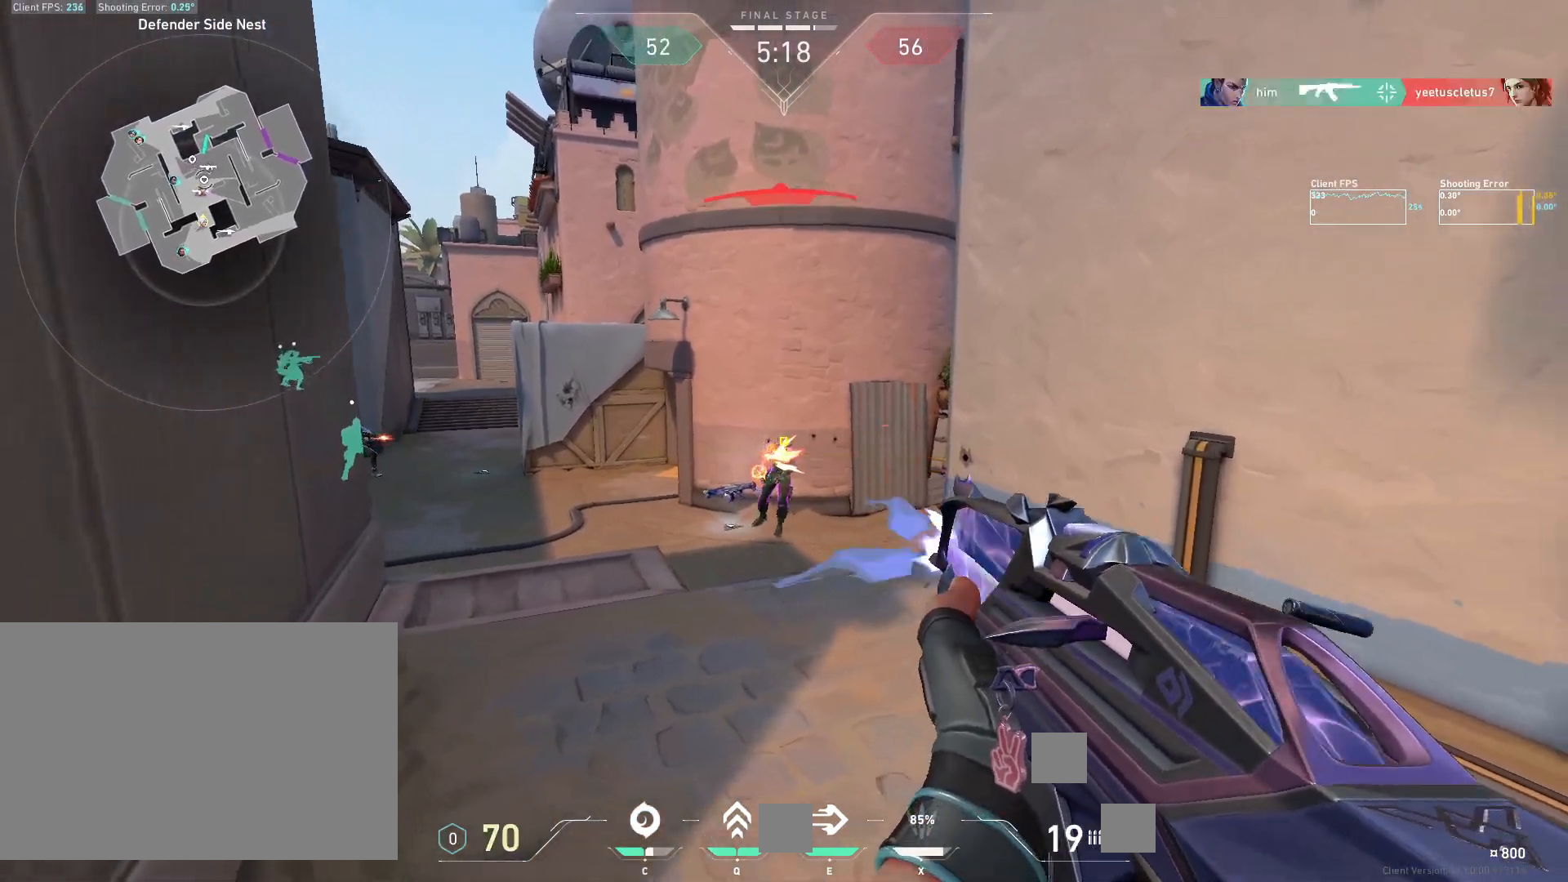
{"keys": ["d"], "mouse": [], "events": [[283, "d", "down"]]}
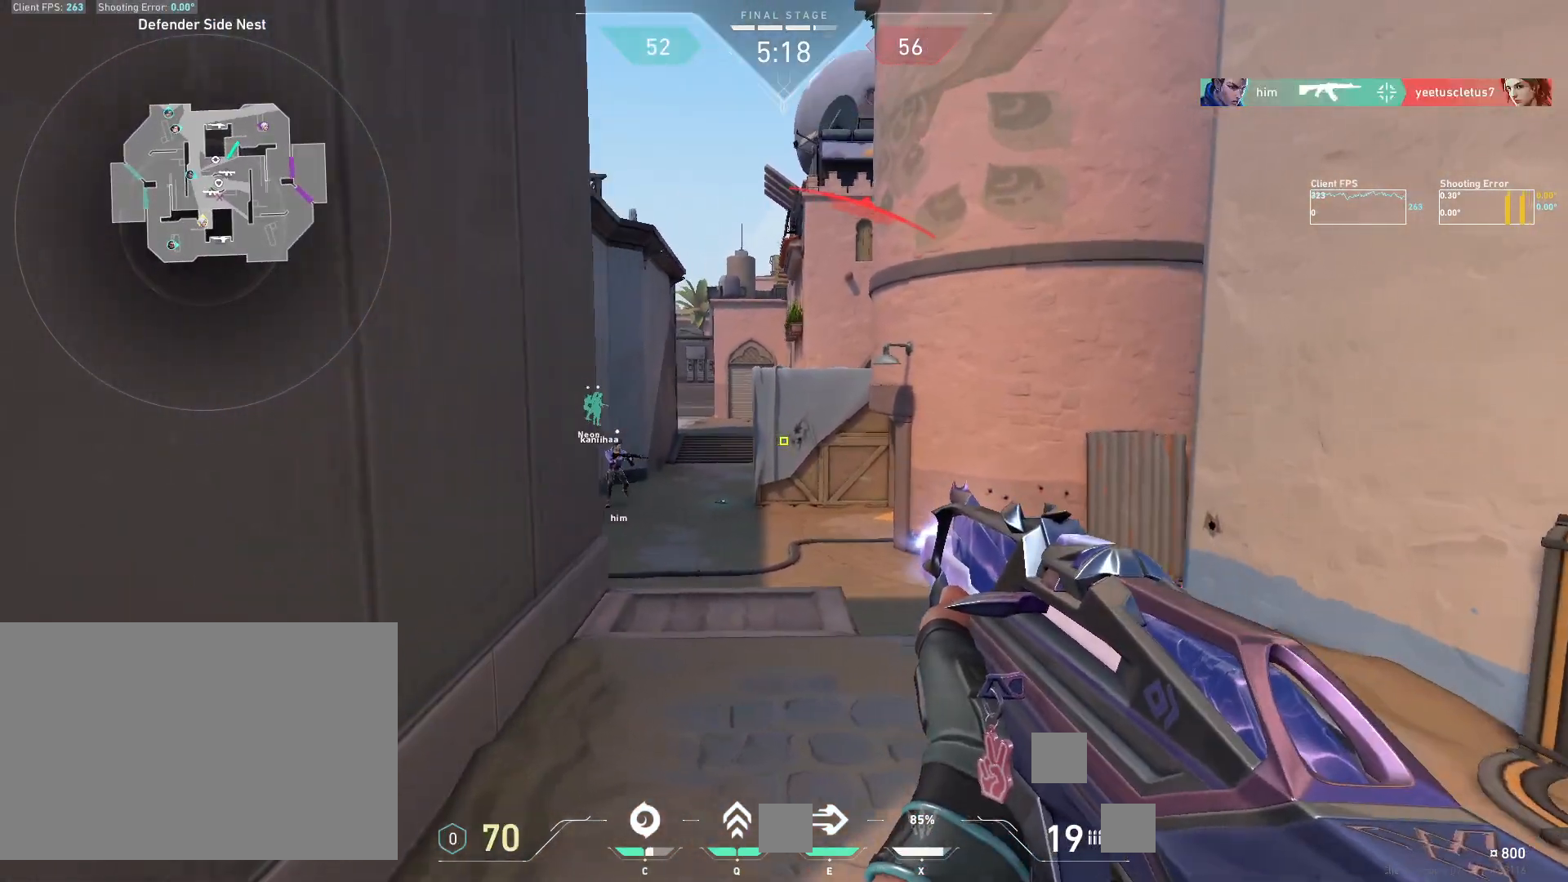
{"keys": ["a"], "mouse": [], "events": [[333, "a", "down"], [367, "d", "up"]]}